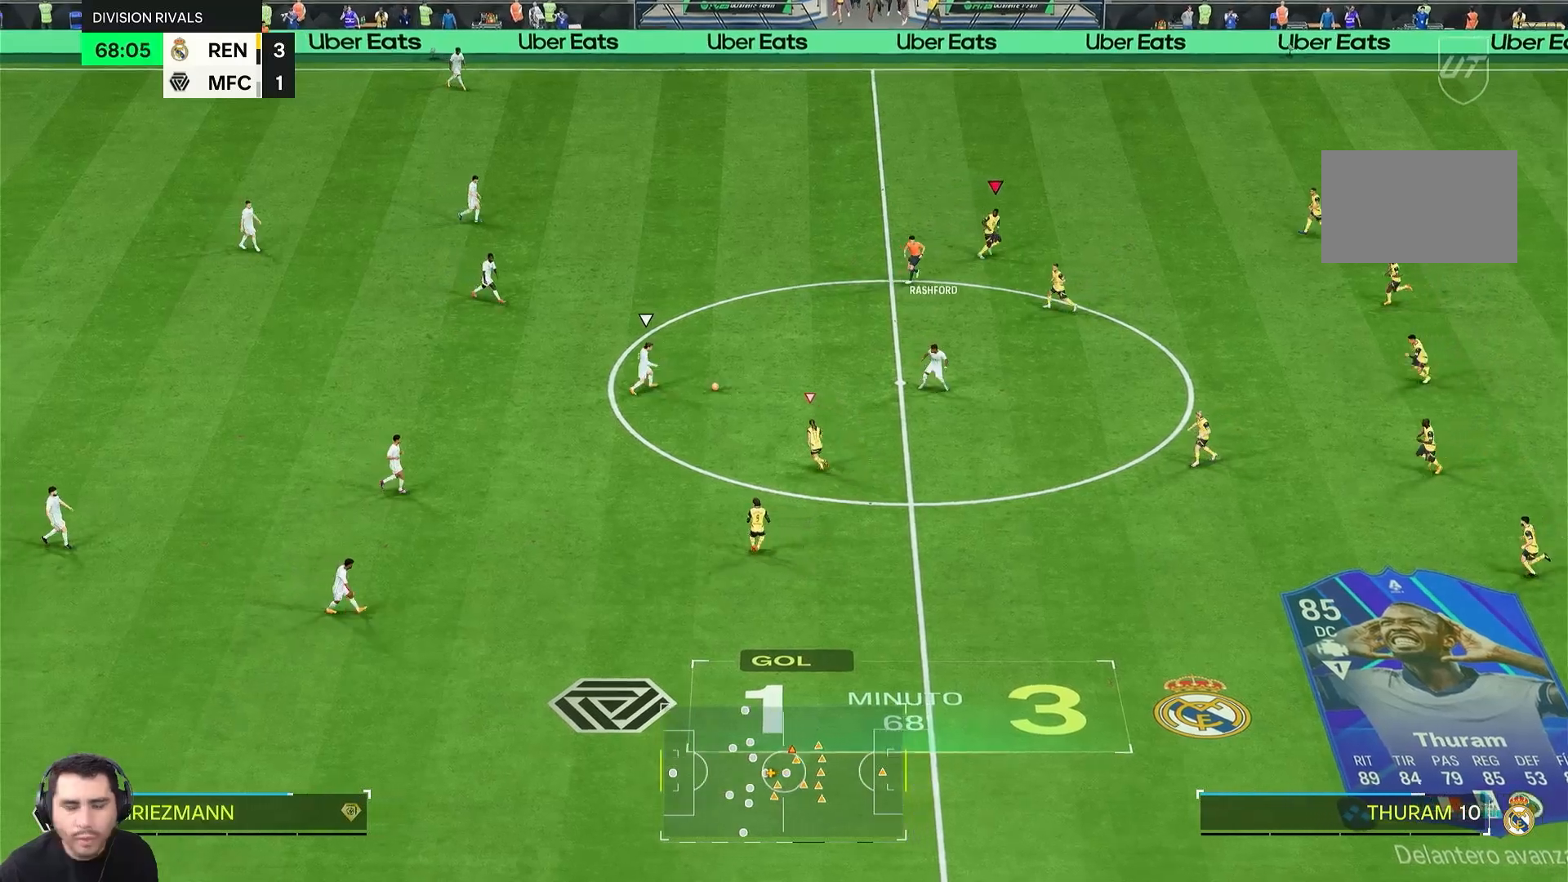
Gameplay with a controller (PlayStation layout); each line is a JSON object with the inputs held at the frame after it. "events" lists button and stick changes between this image and that frame as [ms after this image, input, new state], when the widget could be followed in between. Not read: L3 R3.
{"buttons": ["L1"], "left_stick": "left", "right_stick": "center", "events": [[333, "left_stick", "center"], [433, "left_stick", "left"], [467, "L1", "down"]]}
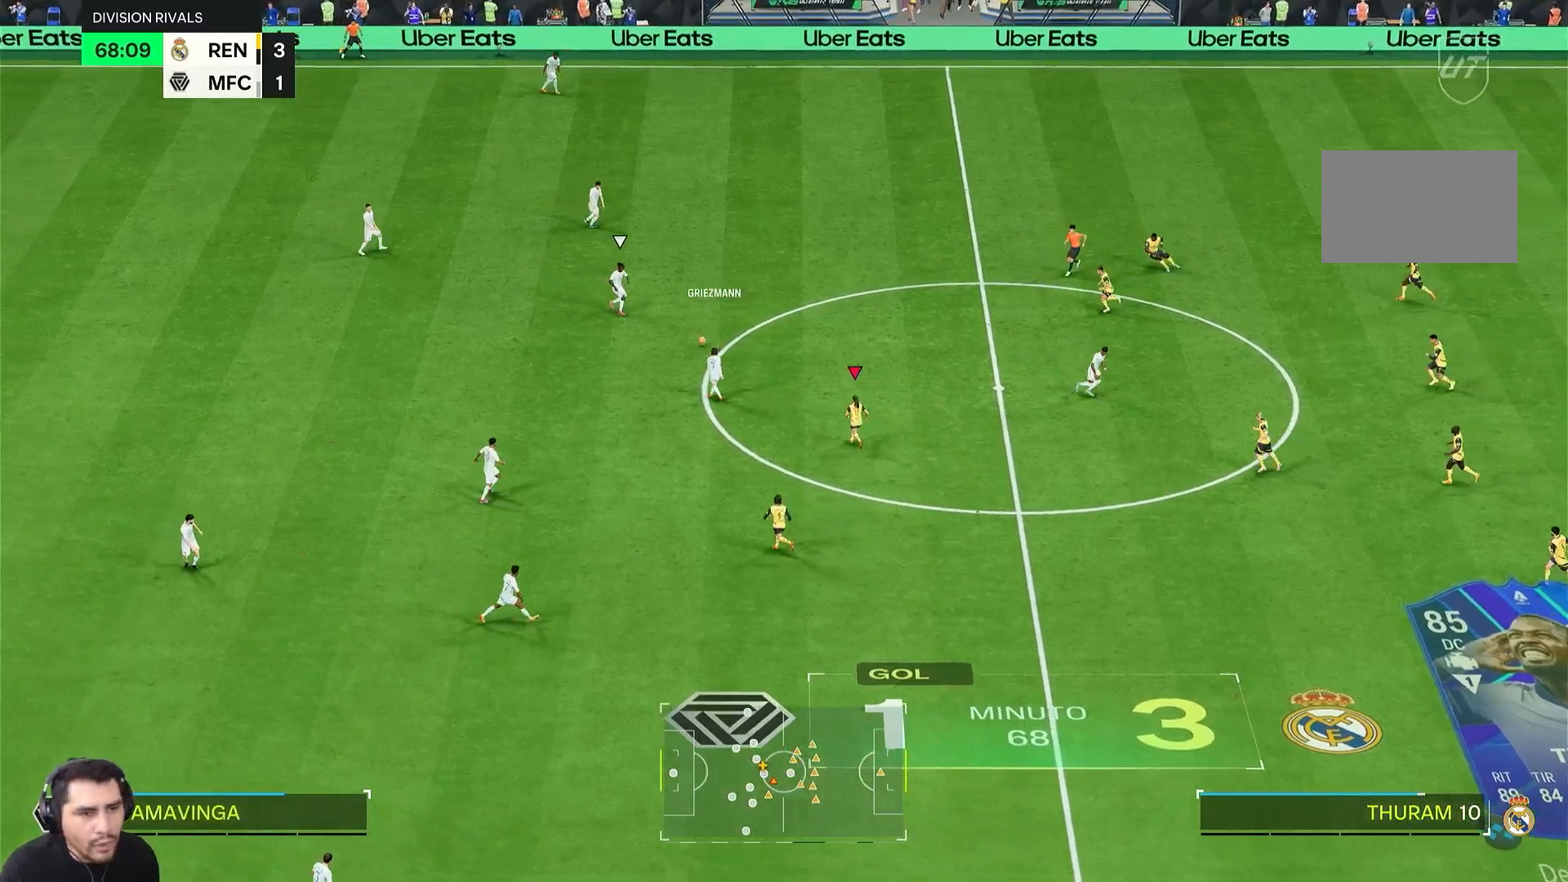
{"buttons": [], "left_stick": "left", "right_stick": "center", "events": [[133, "L1", "up"]]}
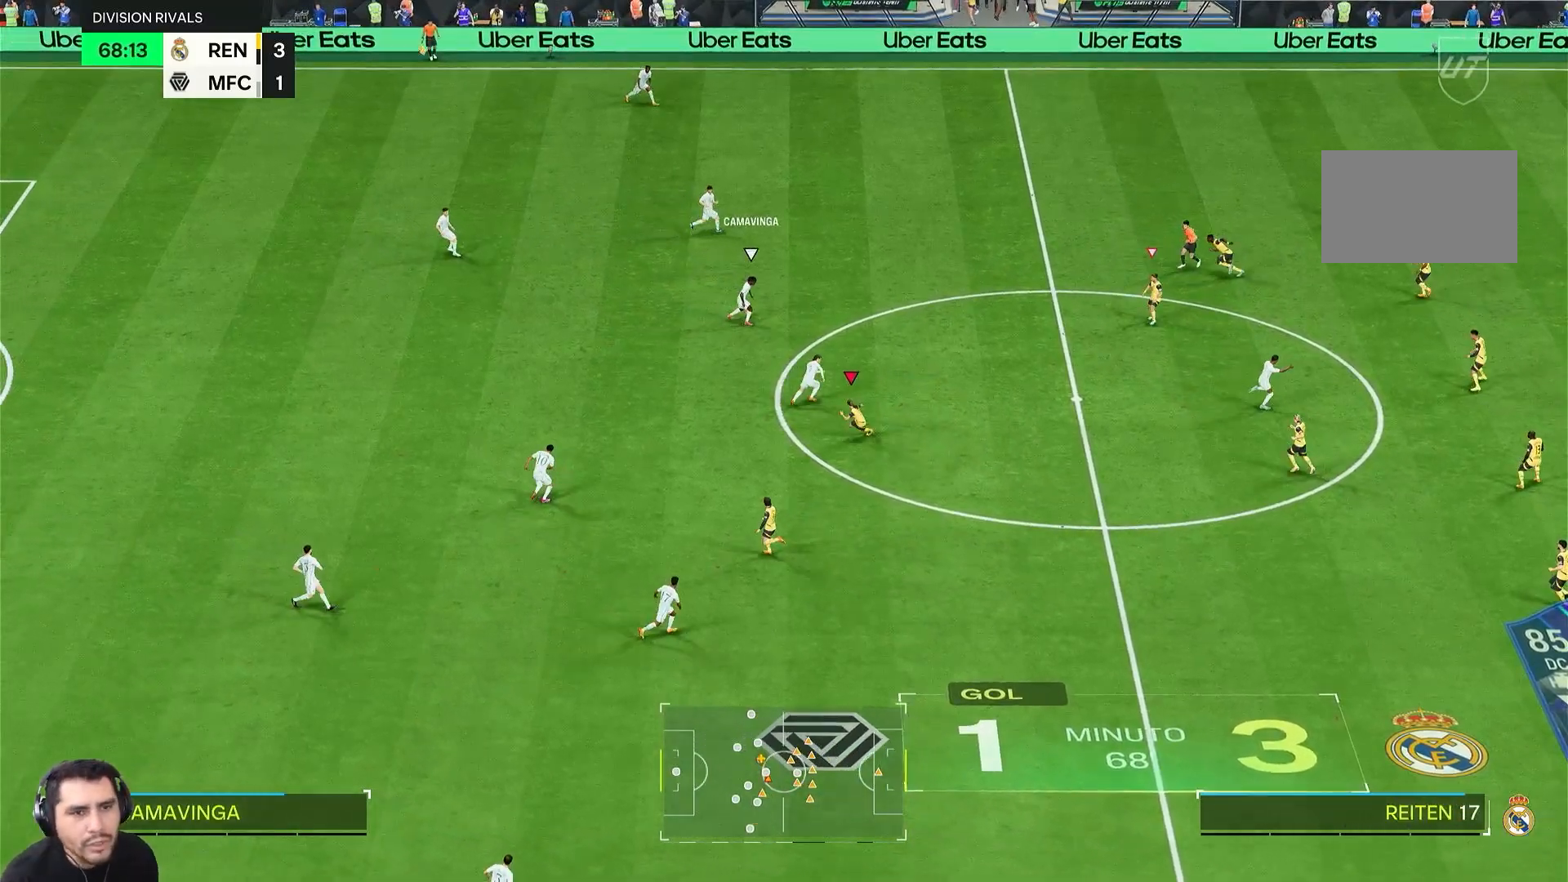
{"buttons": ["L2"], "left_stick": "down-right", "right_stick": "center", "events": [[200, "L1", "down"], [300, "L2", "down"], [333, "L1", "up"], [350, "left_stick", "down"], [467, "left_stick", "down-right"]]}
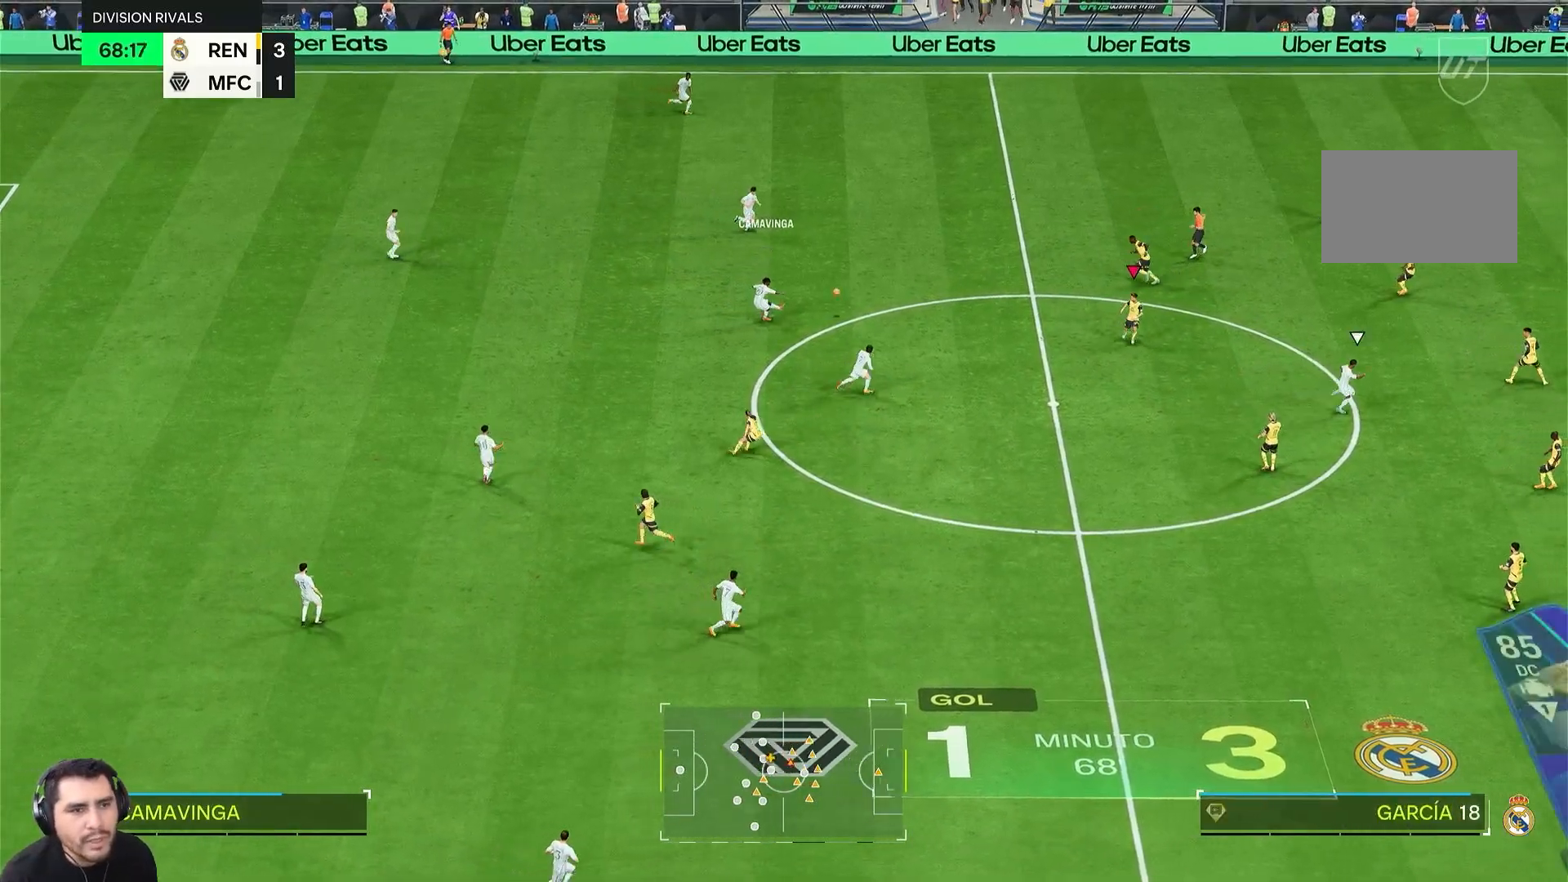
{"buttons": ["L2", "R2"], "left_stick": "down-right", "right_stick": "center", "events": [[233, "R2", "down"]]}
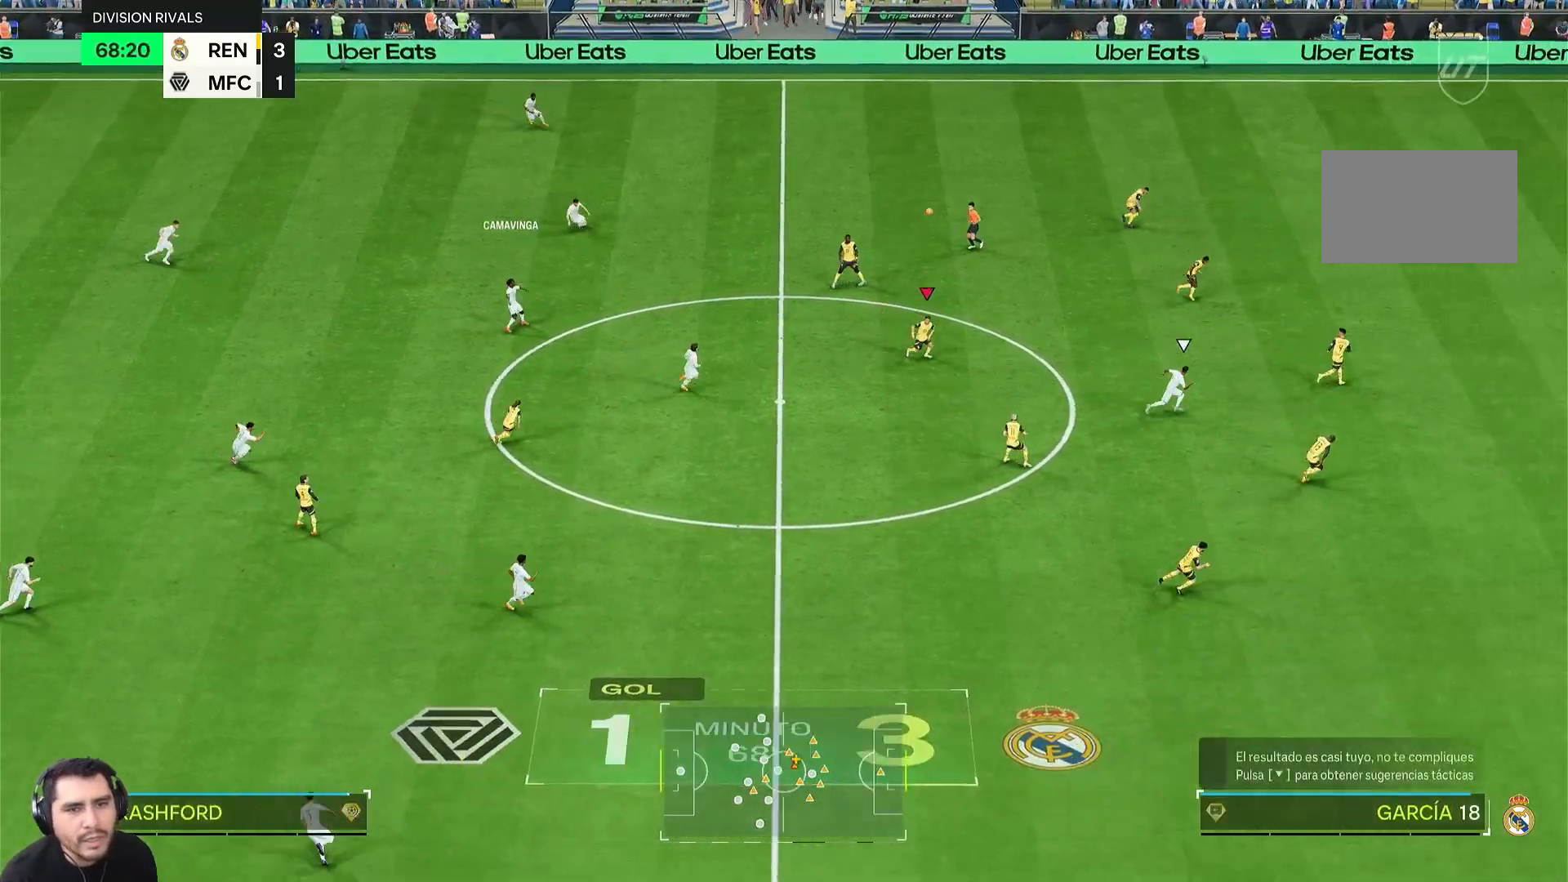
{"buttons": ["R2"], "left_stick": "right", "right_stick": "center", "events": [[267, "L2", "up"], [300, "L1", "down"], [333, "left_stick", "right"], [467, "L1", "up"]]}
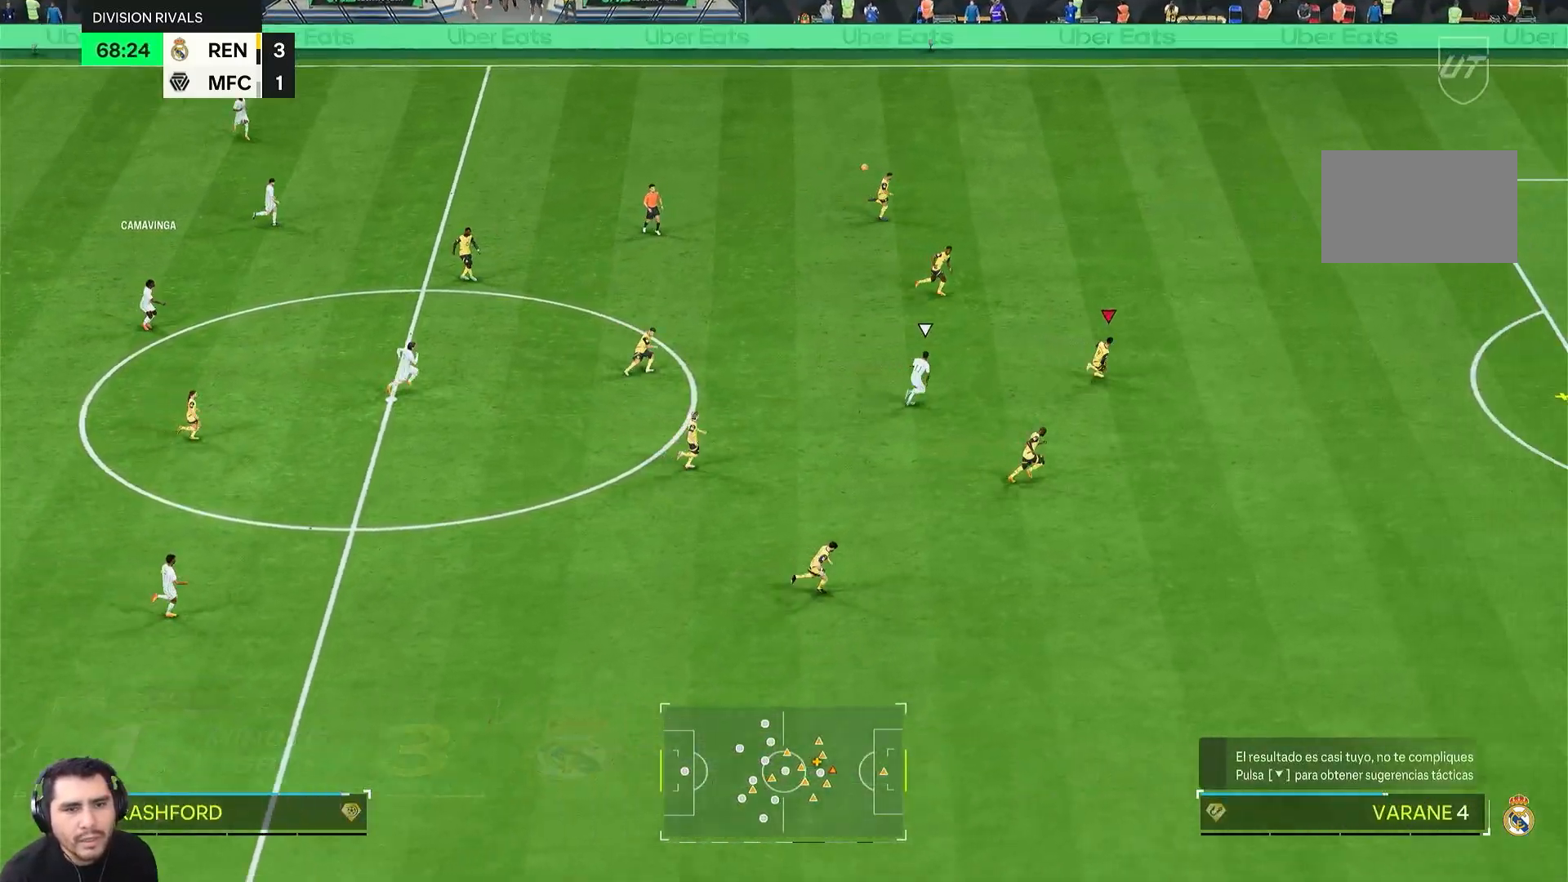
{"buttons": ["R2"], "left_stick": "right", "right_stick": "center", "events": []}
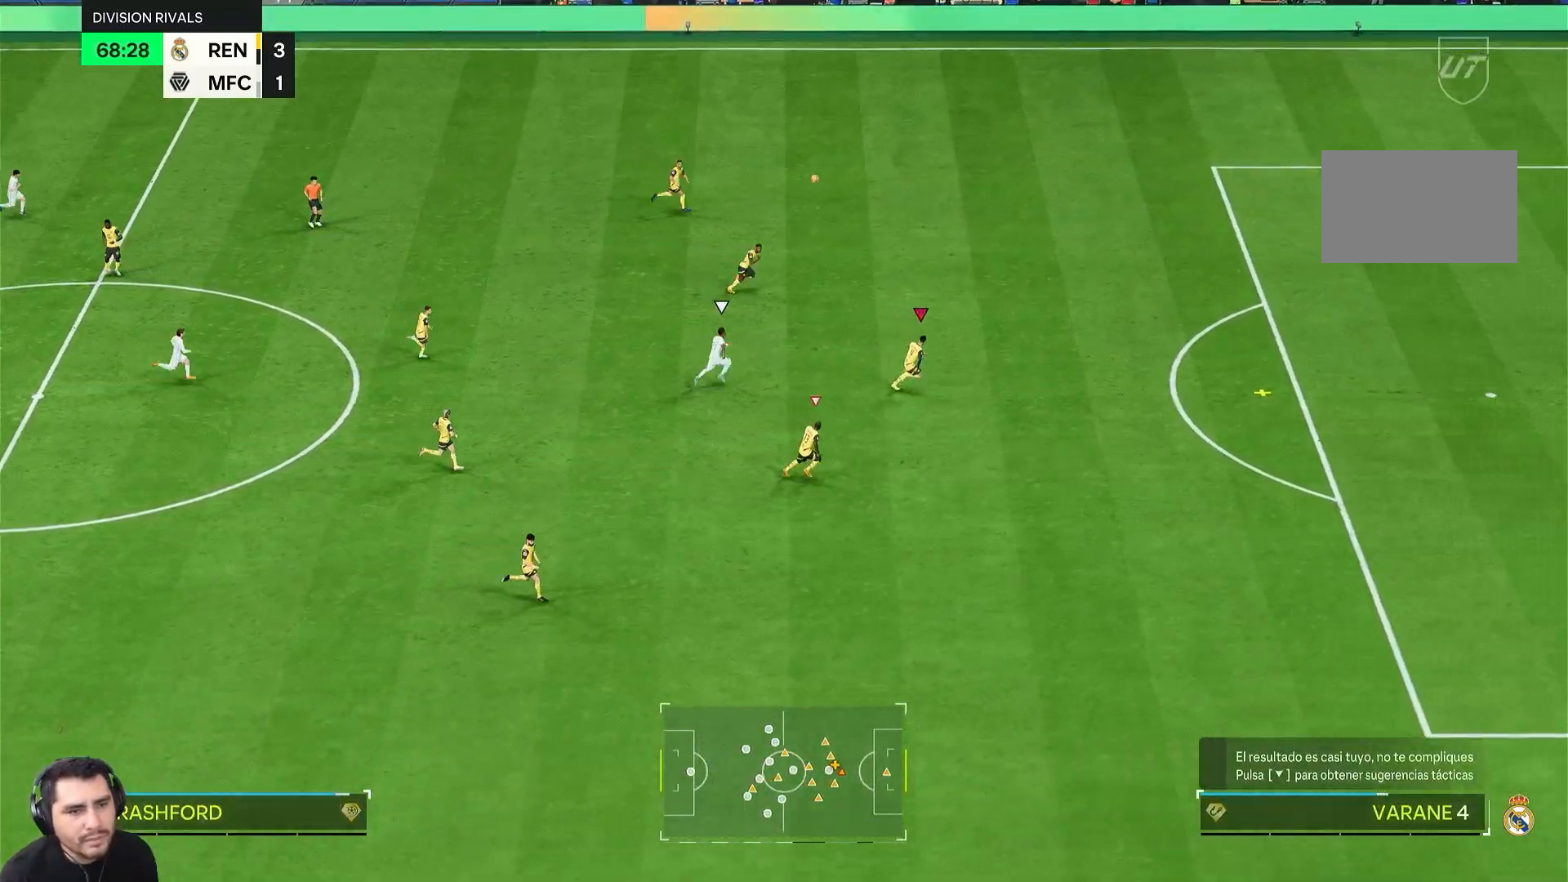
{"buttons": ["R2"], "left_stick": "right", "right_stick": "center", "events": []}
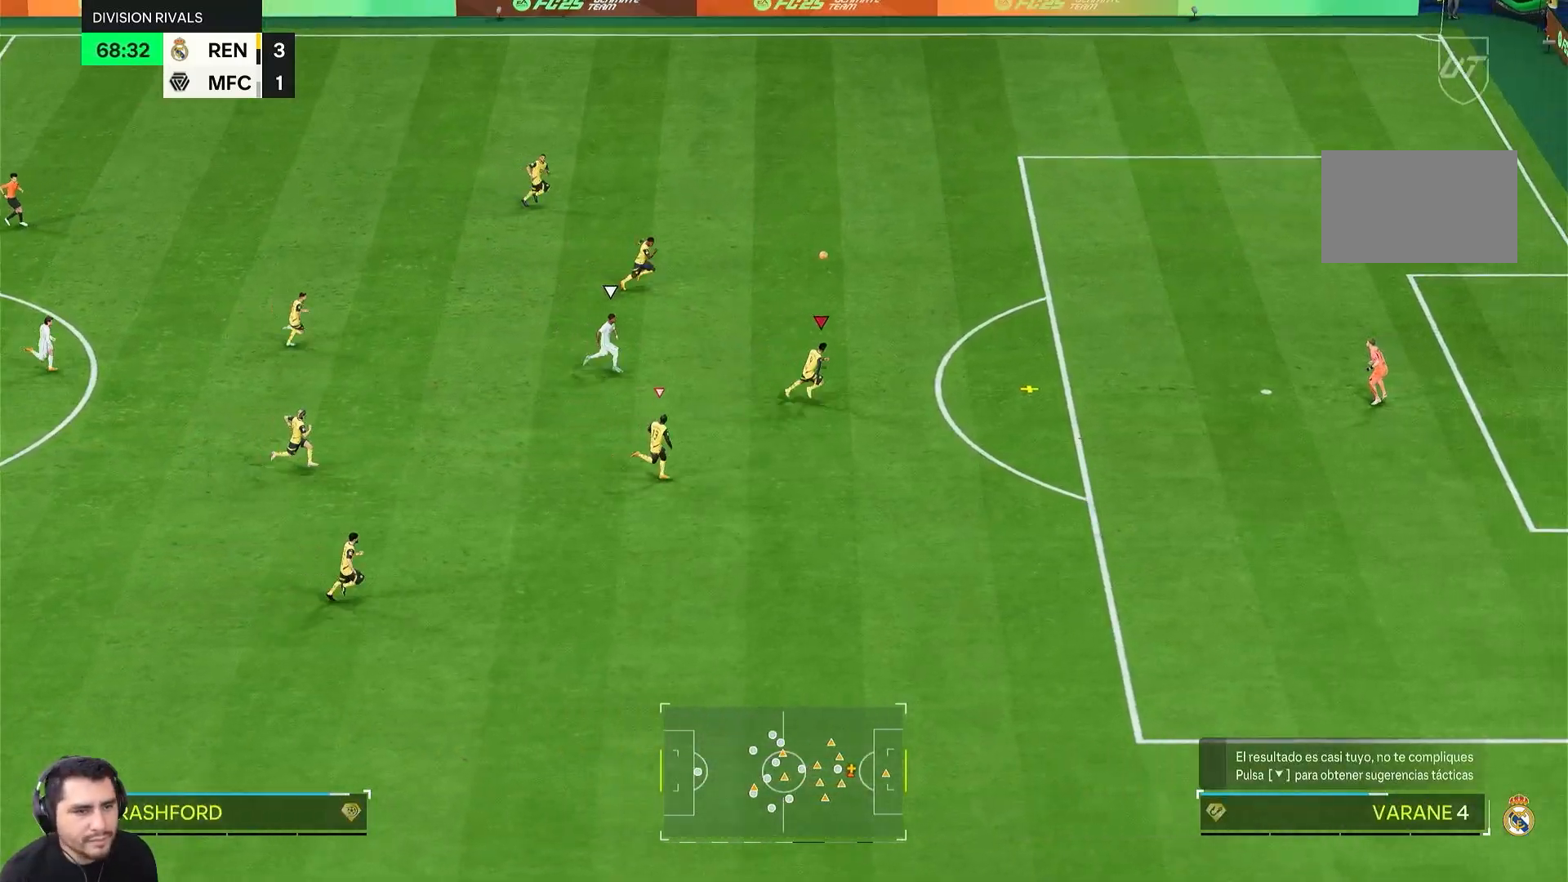
{"buttons": [], "left_stick": "down", "right_stick": "center", "events": [[200, "left_stick", "down-right"], [250, "R2", "up"], [333, "left_stick", "down"]]}
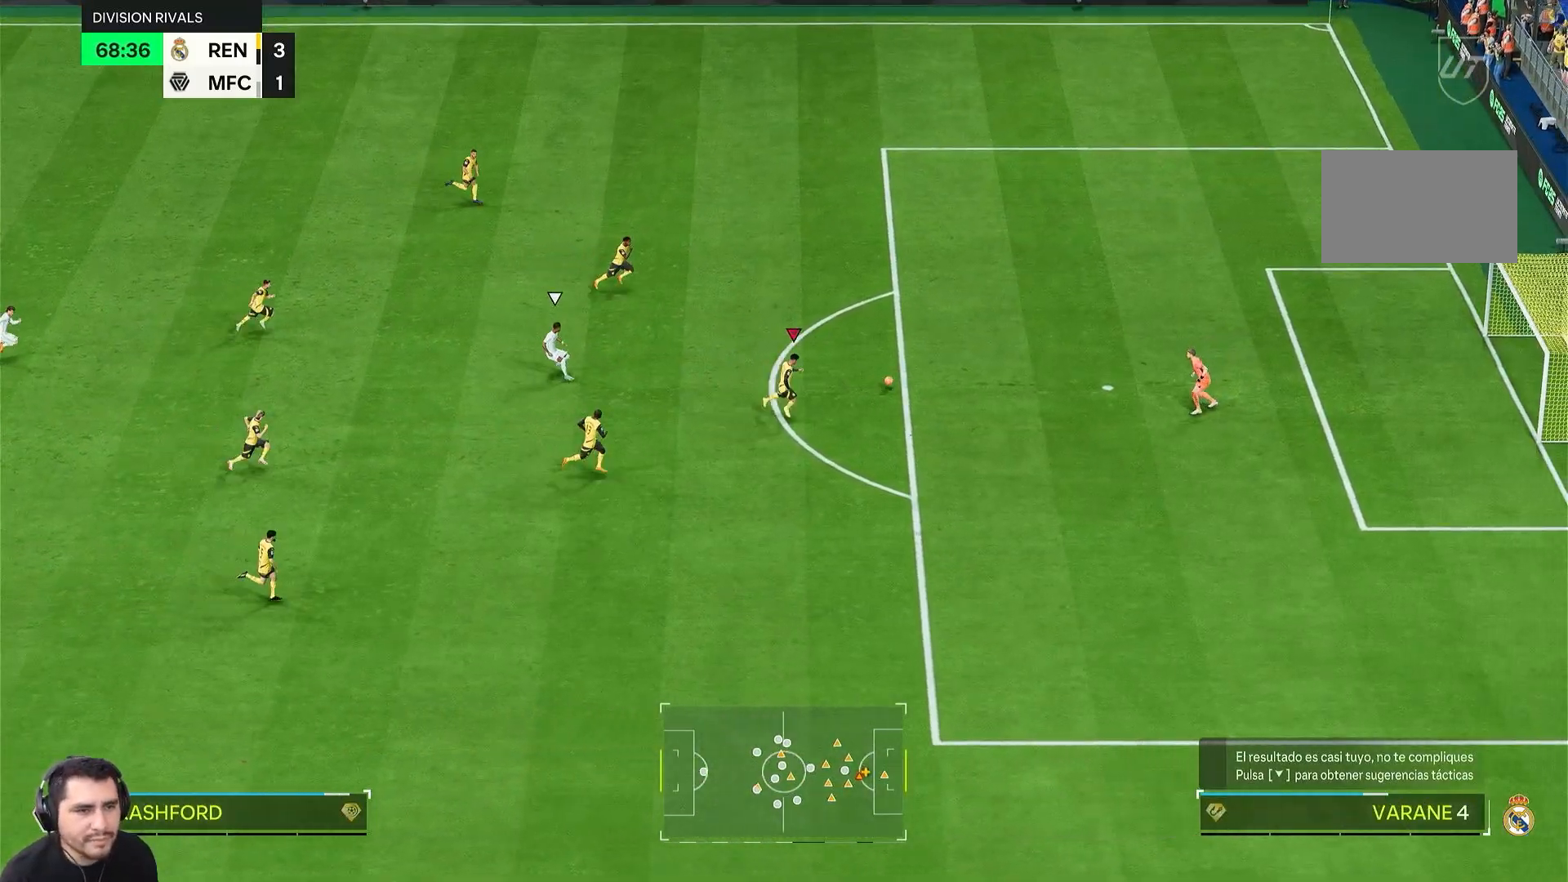
{"buttons": [], "left_stick": "down-left", "right_stick": "center", "events": [[433, "left_stick", "down-left"]]}
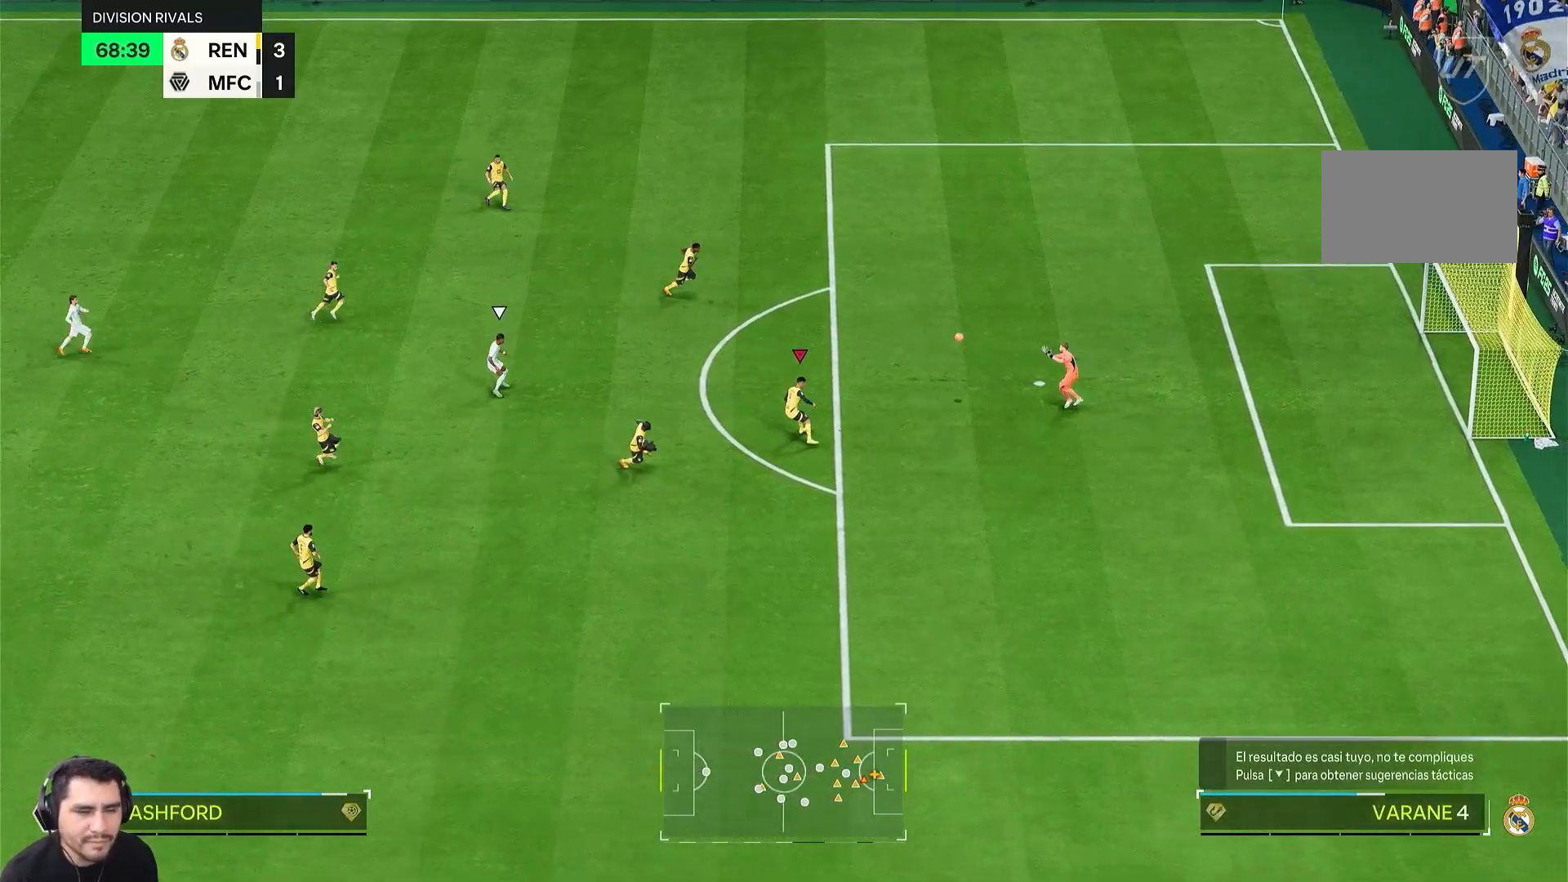
{"buttons": [], "left_stick": "center", "right_stick": "center", "events": [[233, "left_stick", "left"], [400, "left_stick", "center"]]}
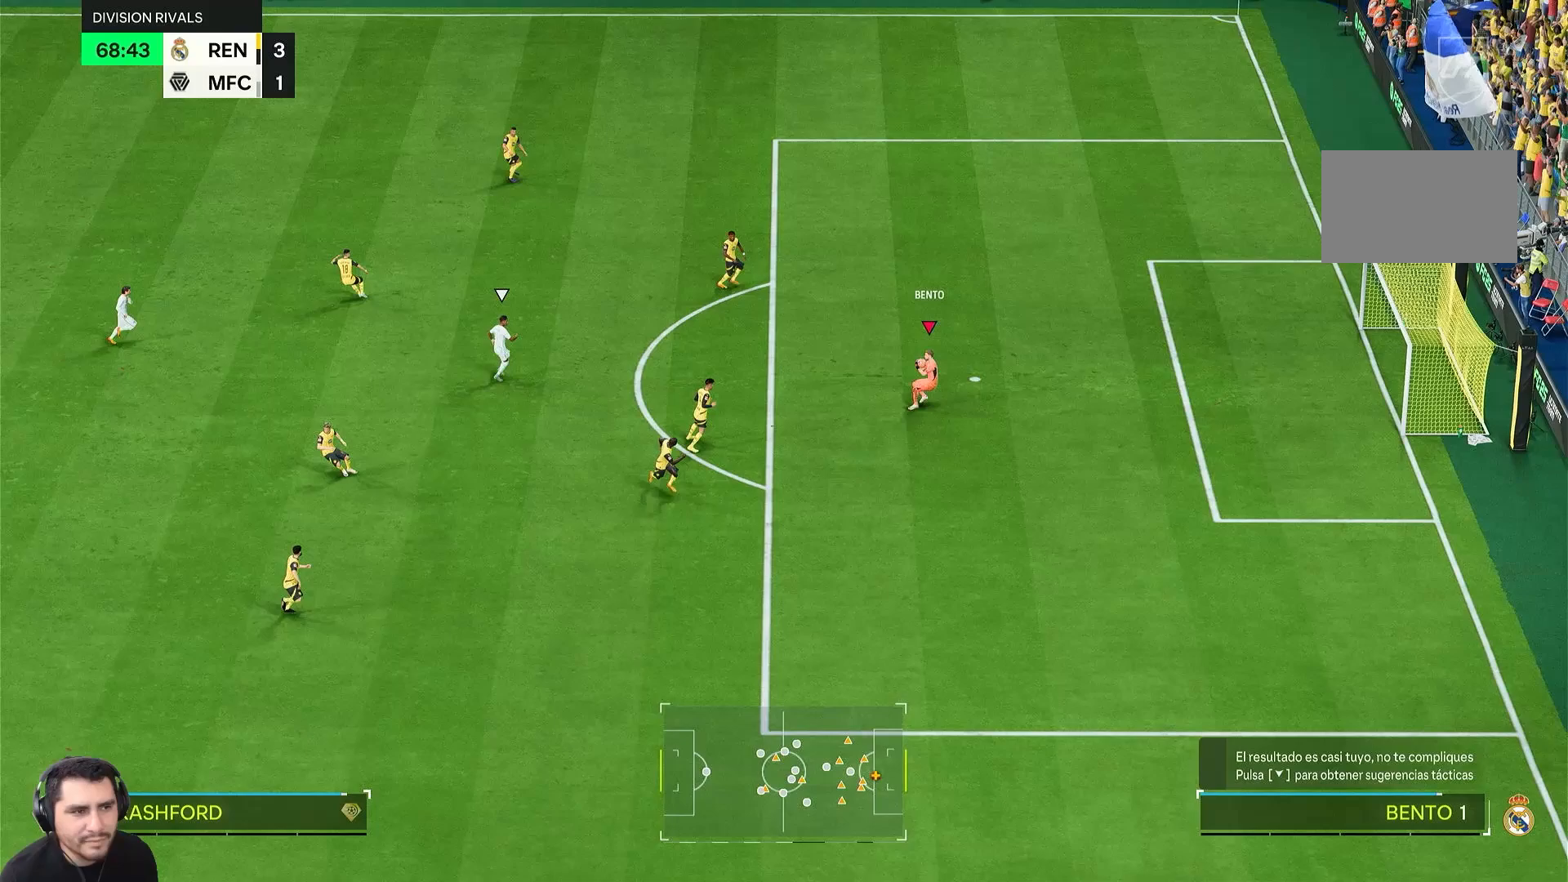
{"buttons": [], "left_stick": "up-left", "right_stick": "center", "events": [[133, "left_stick", "up-left"]]}
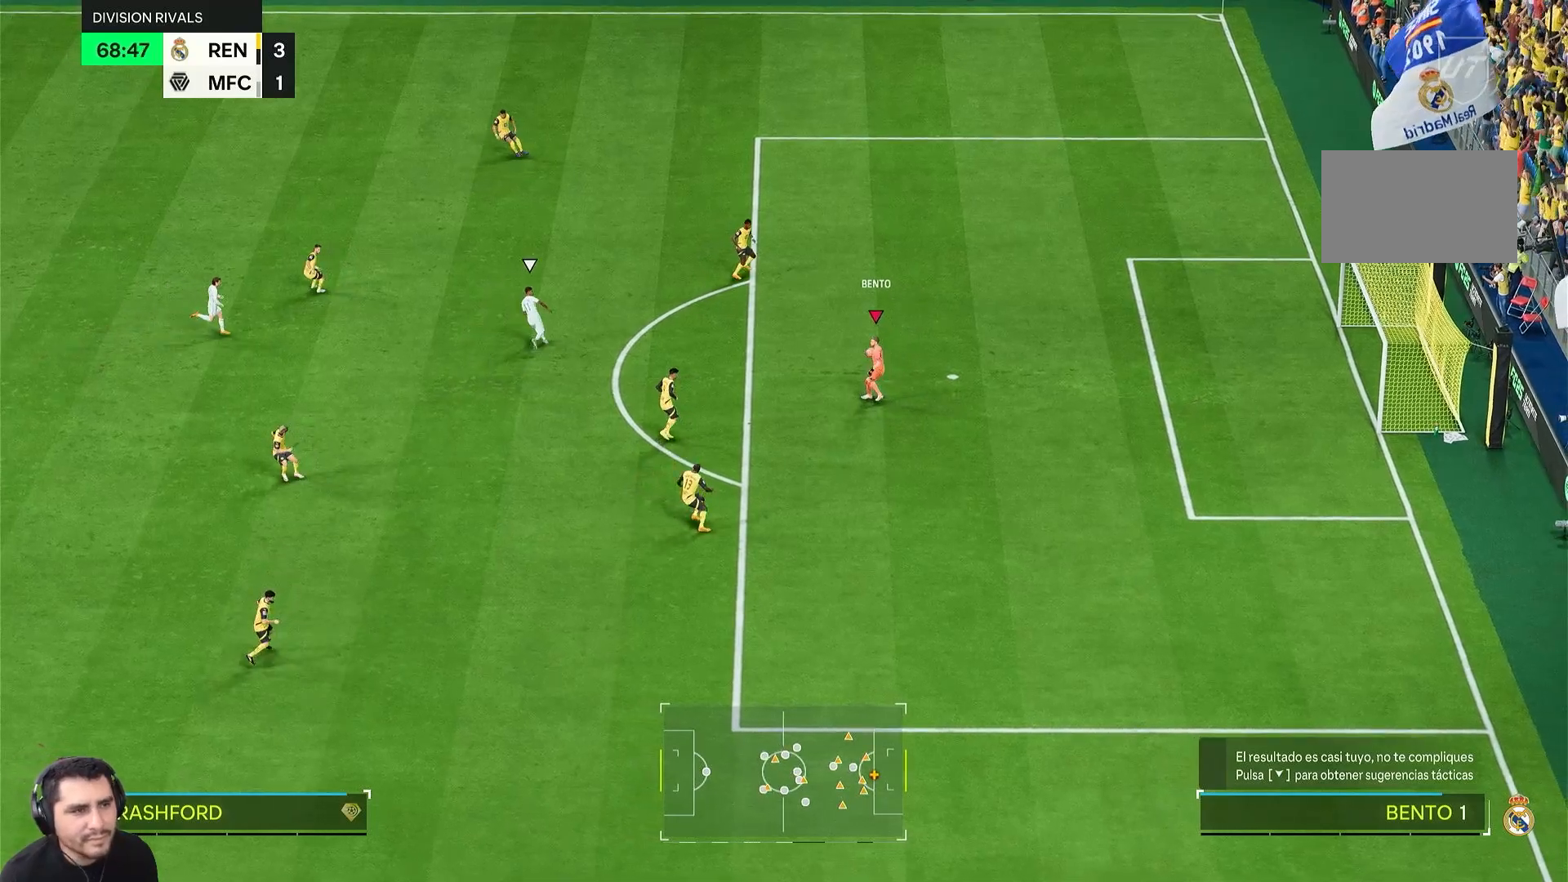
{"buttons": [], "left_stick": "left", "right_stick": "center", "events": [[500, "left_stick", "left"]]}
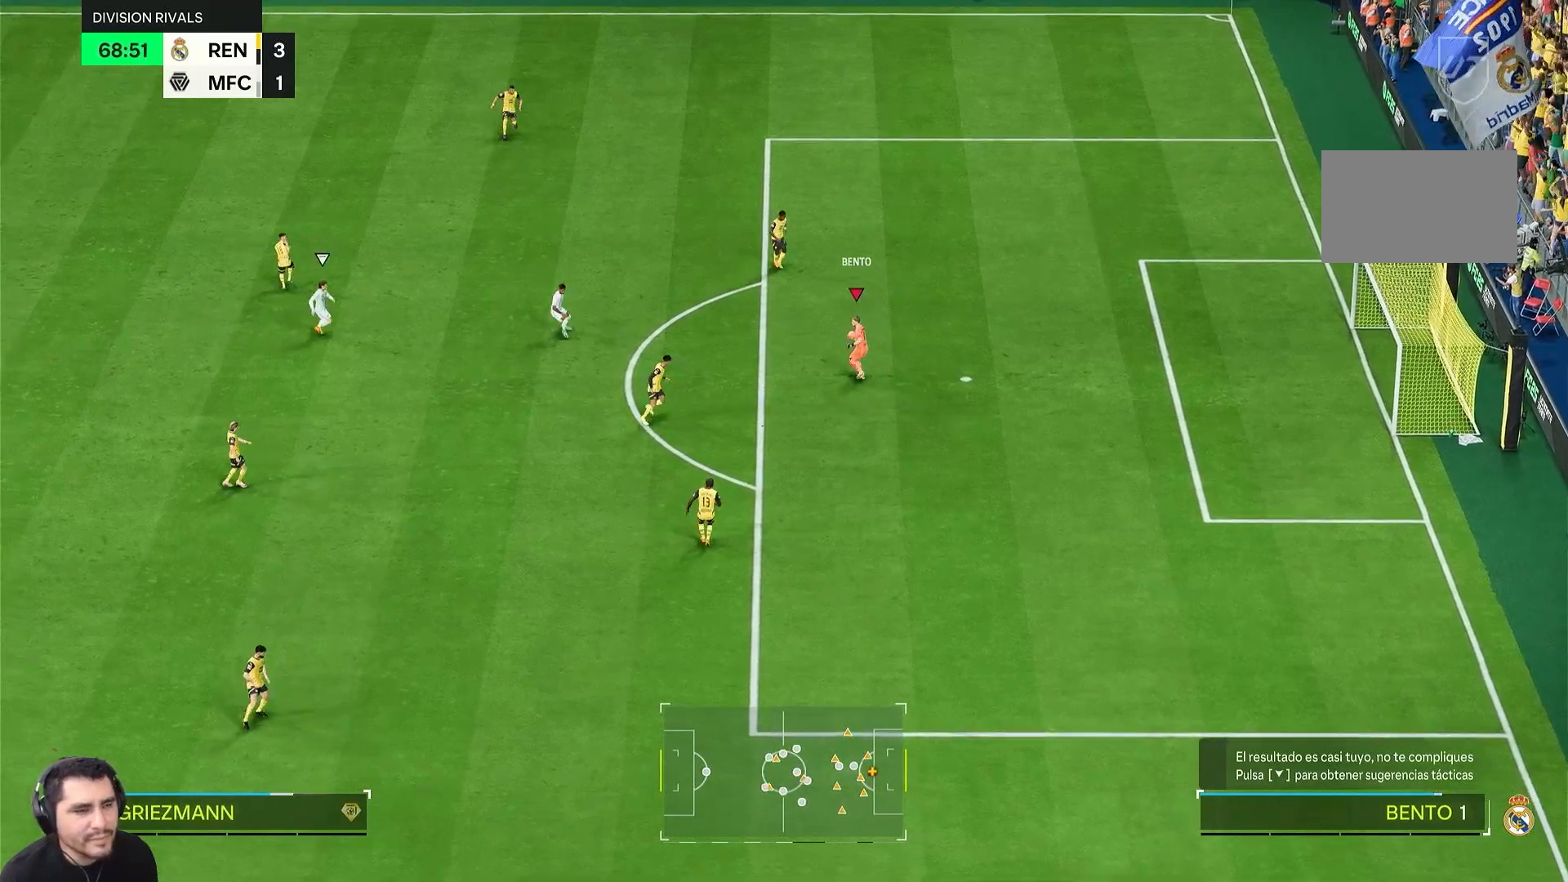
{"buttons": [], "left_stick": "down-left", "right_stick": "center", "events": [[100, "left_stick", "down-left"], [183, "CROSS", "down"], [350, "CROSS", "up"]]}
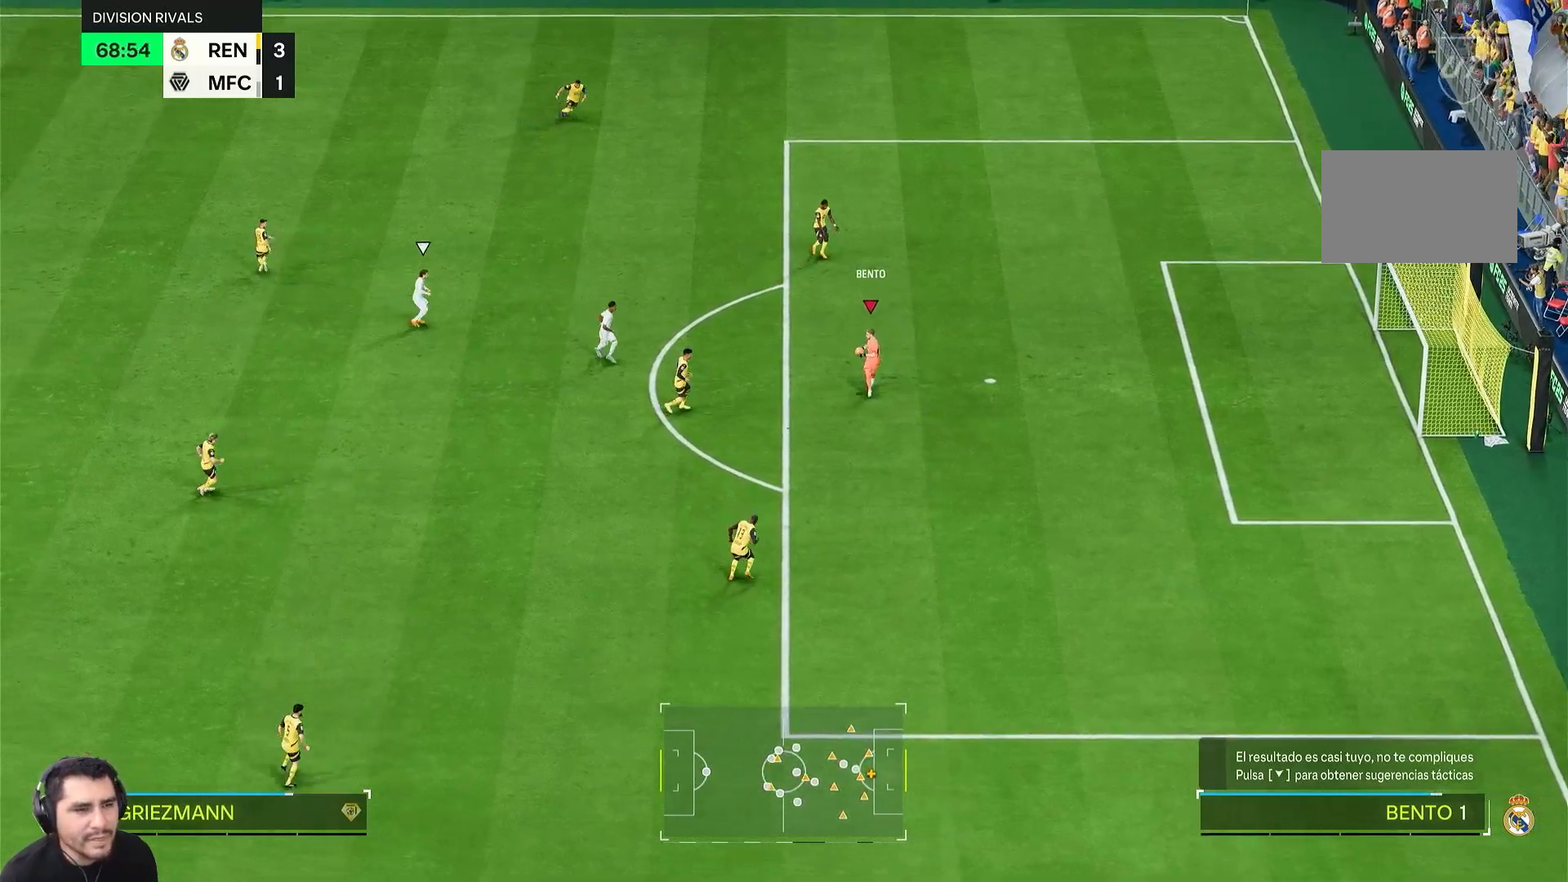
{"buttons": ["R2"], "left_stick": "down-left", "right_stick": "center", "events": [[200, "R2", "down"]]}
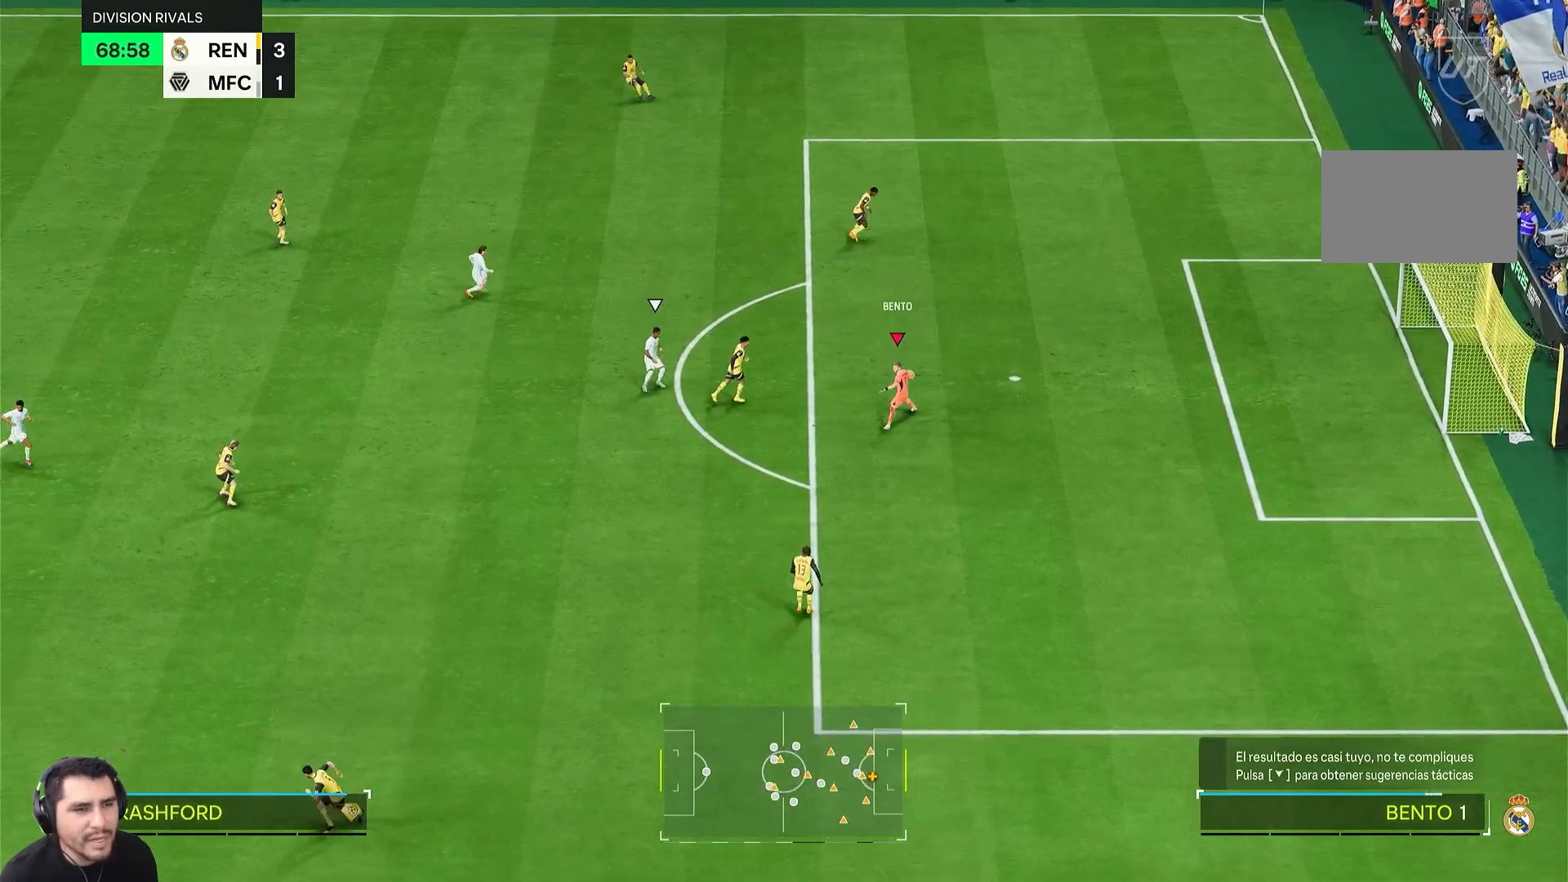
{"buttons": ["R2"], "left_stick": "center", "right_stick": "center", "events": [[267, "left_stick", "center"]]}
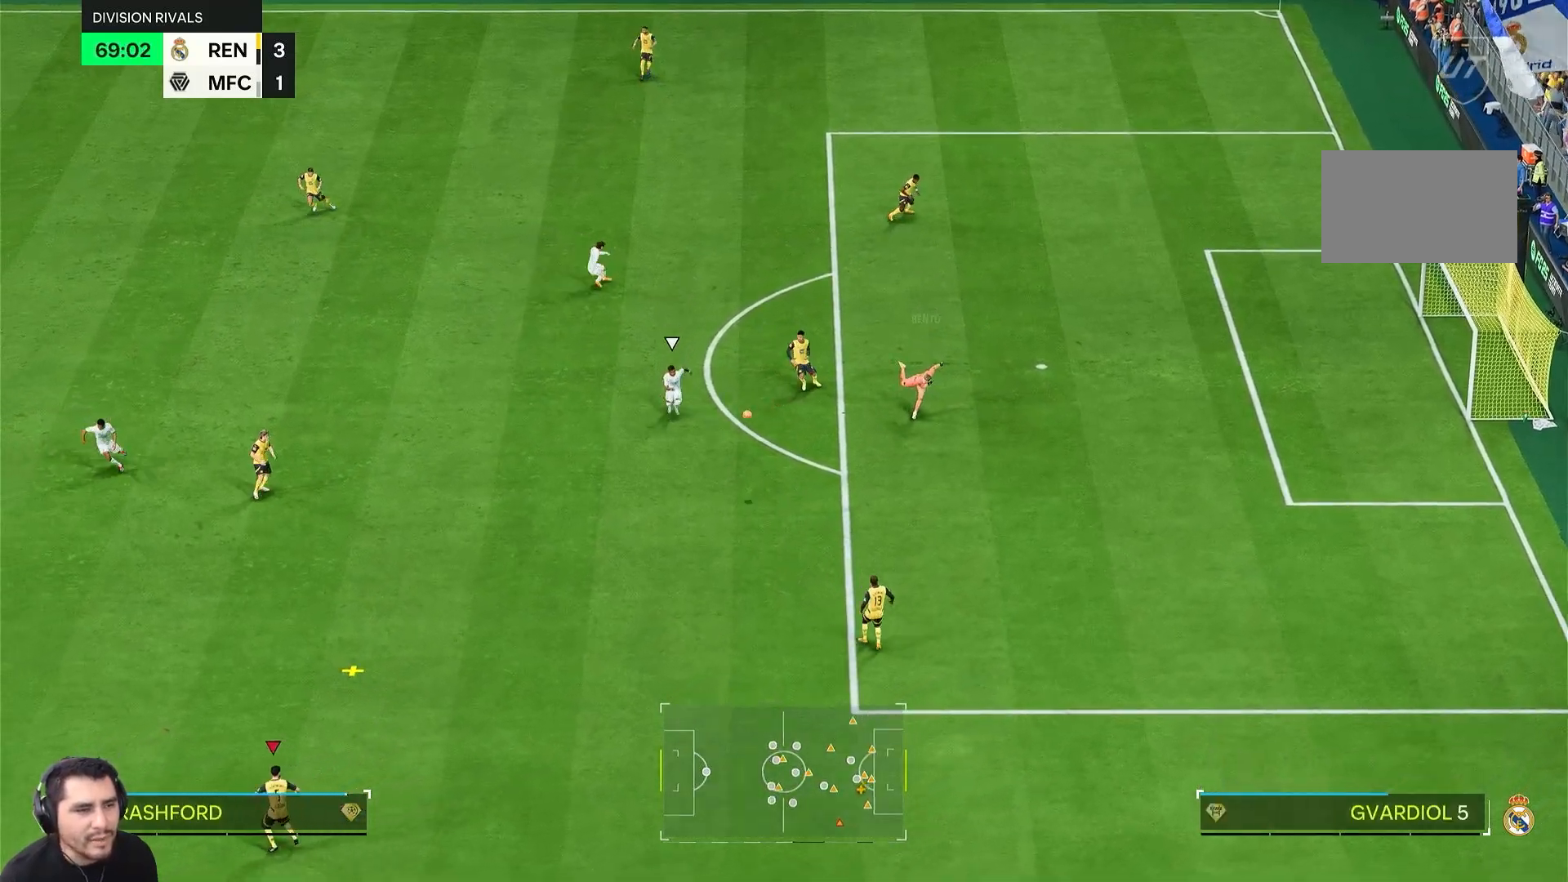
{"buttons": [], "left_stick": "left", "right_stick": "center", "events": [[33, "left_stick", "left"], [133, "R2", "up"]]}
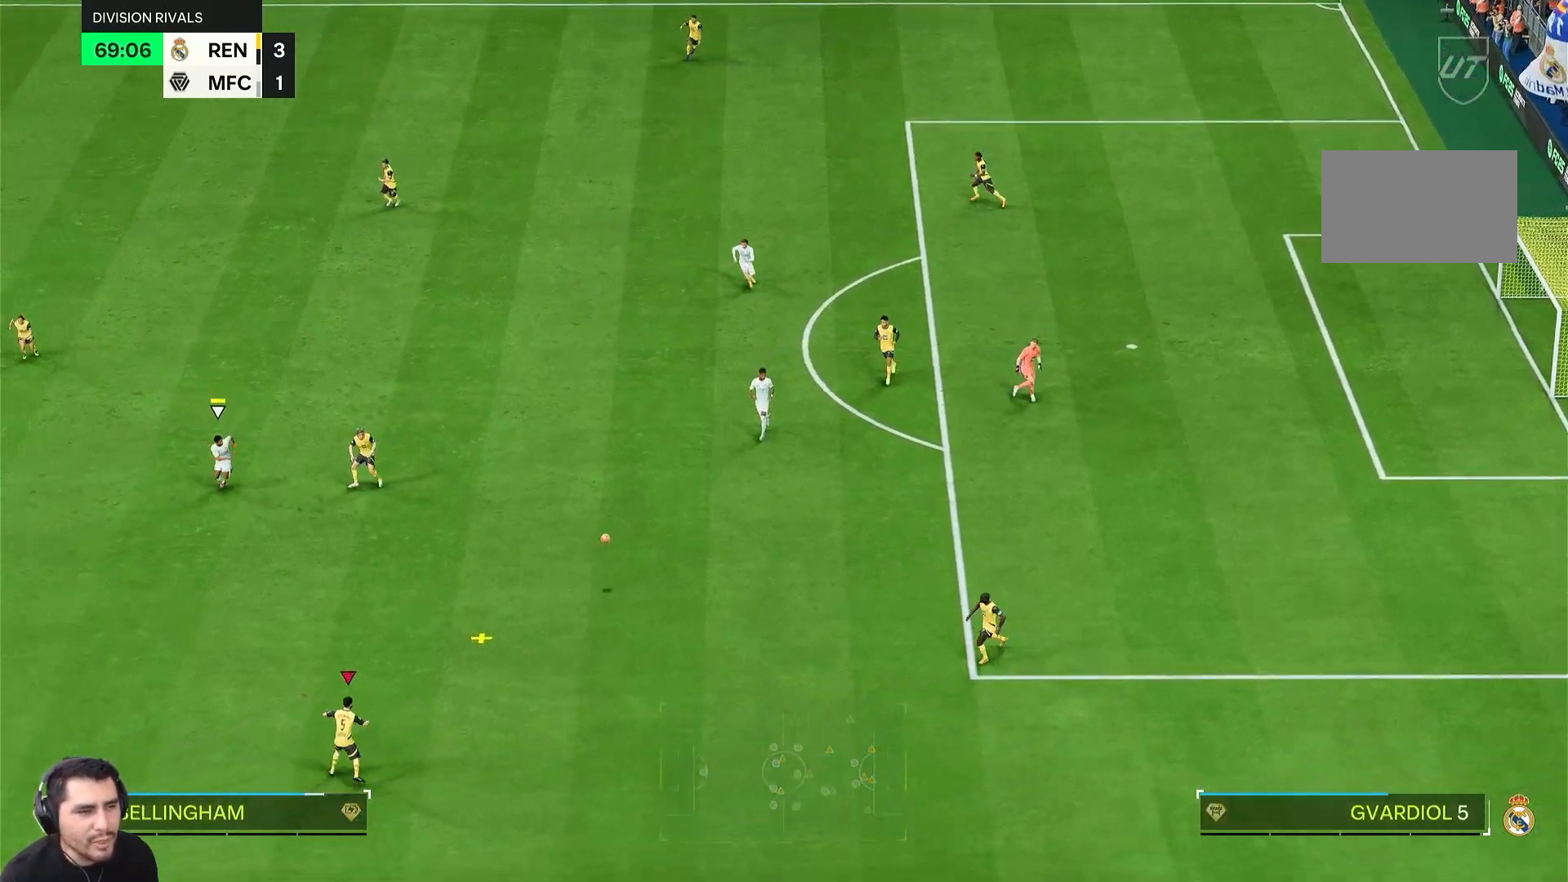
{"buttons": [], "left_stick": "up-right", "right_stick": "center", "events": [[500, "left_stick", "up-right"]]}
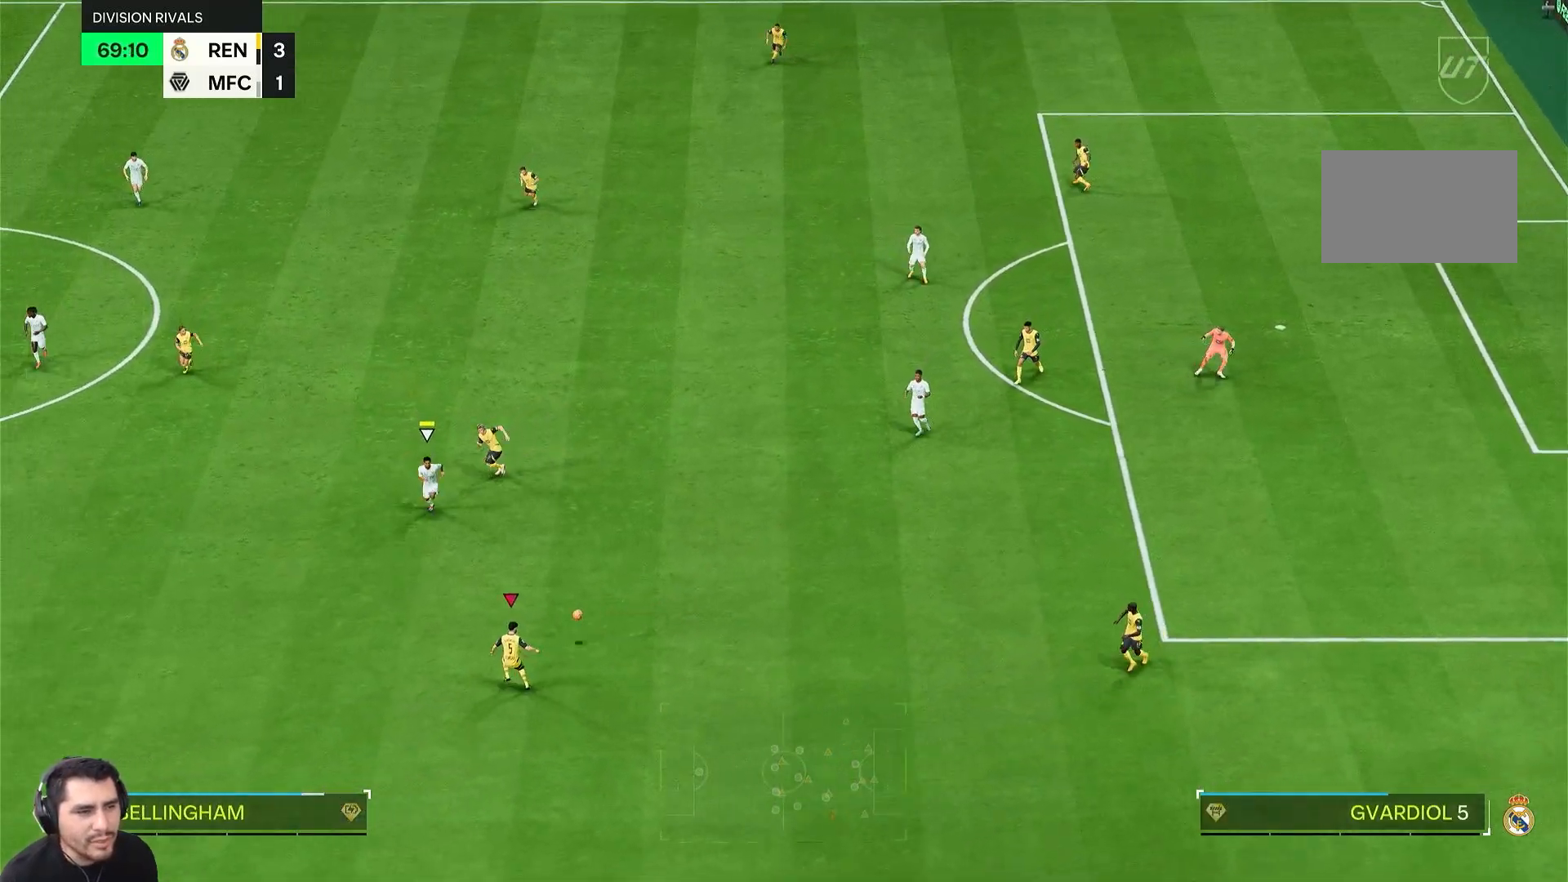
{"buttons": [], "left_stick": "up-right", "right_stick": "center", "events": []}
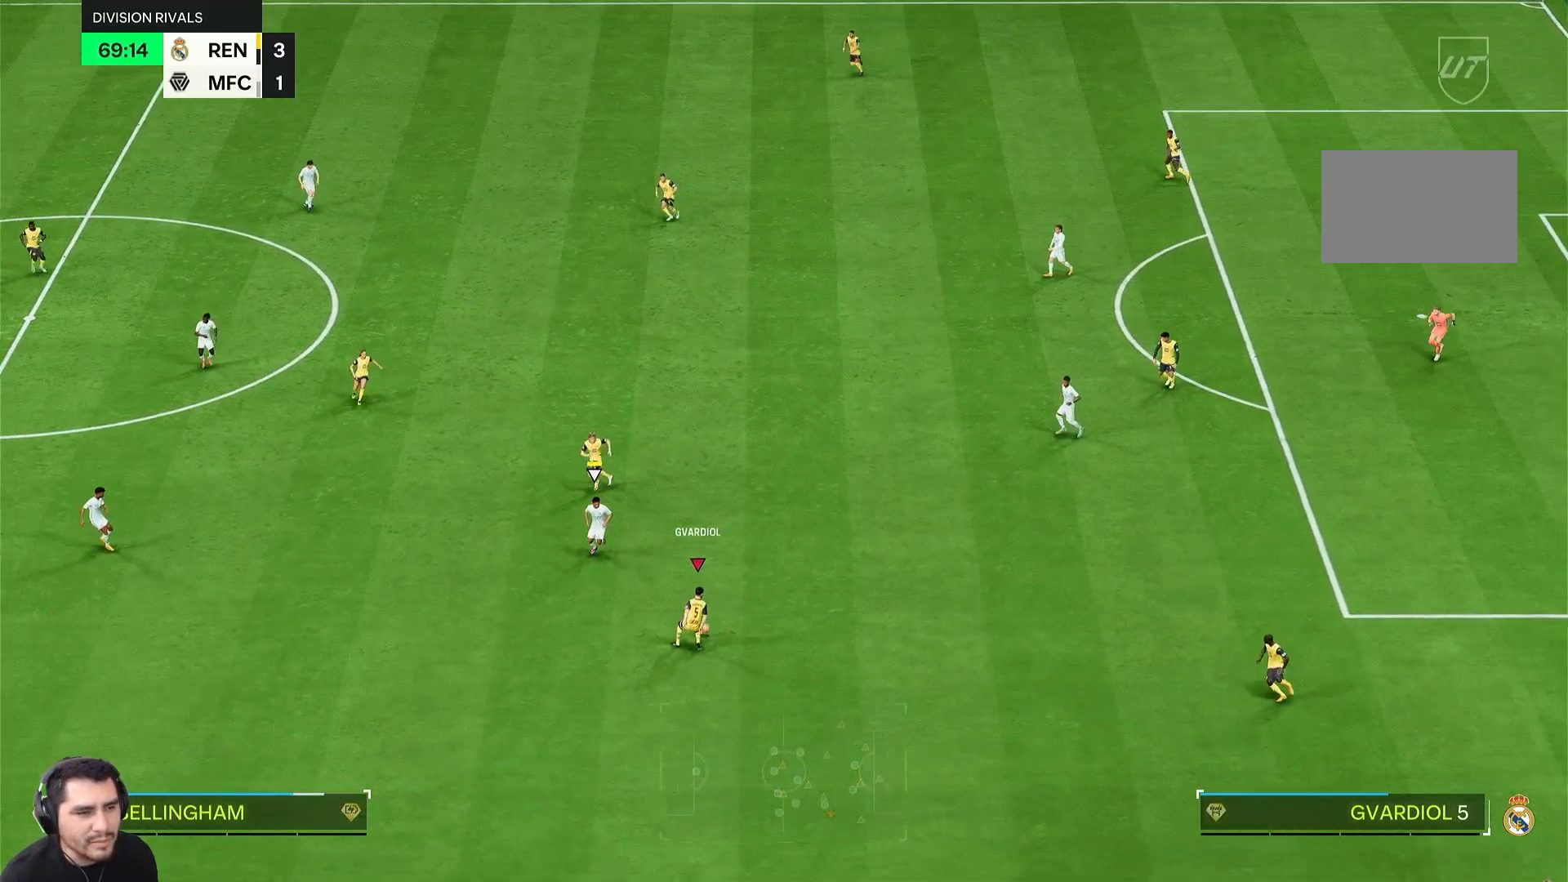
{"buttons": [], "left_stick": "up-right", "right_stick": "center", "events": []}
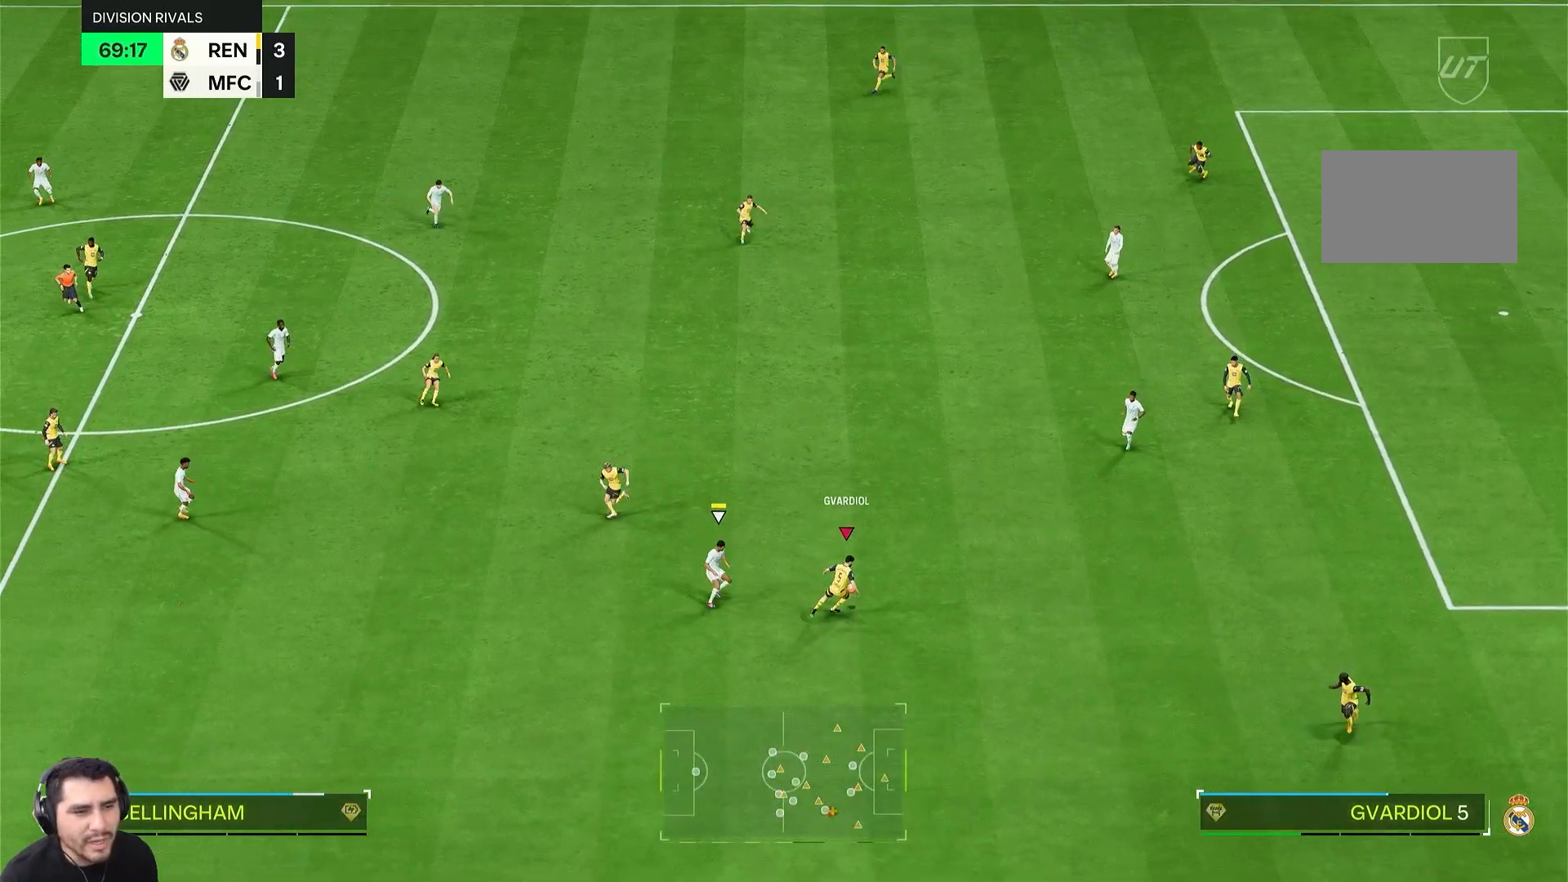
{"buttons": ["R2"], "left_stick": "up", "right_stick": "center", "events": [[233, "left_stick", "up"], [500, "R2", "down"]]}
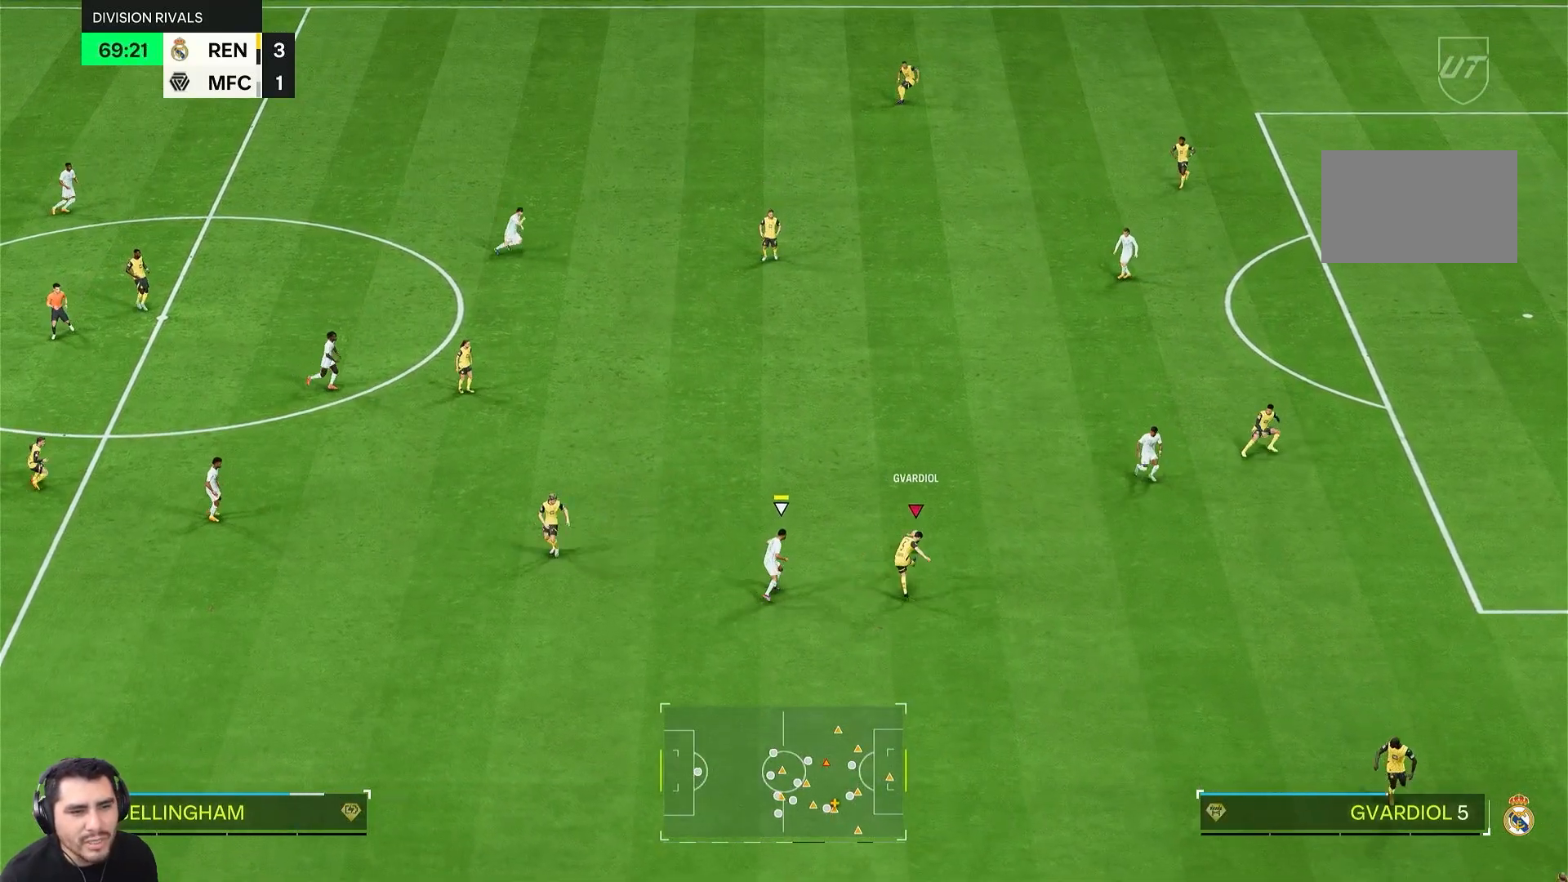
{"buttons": [], "left_stick": "down", "right_stick": "center", "events": [[333, "R2", "up"], [333, "left_stick", "left"], [433, "left_stick", "down"]]}
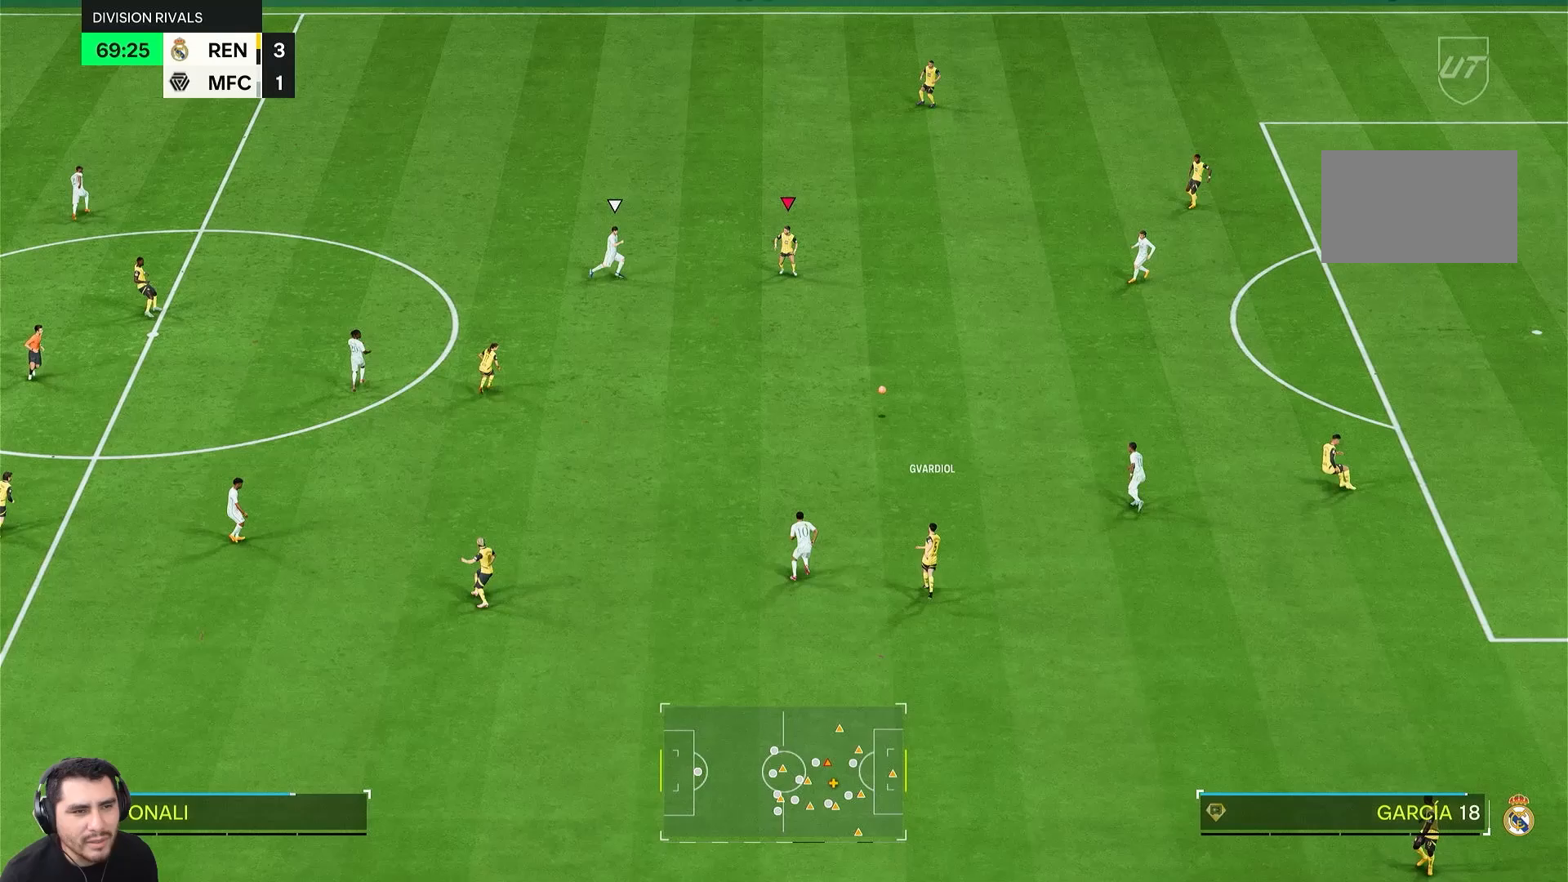
{"buttons": [], "left_stick": "down", "right_stick": "center", "events": []}
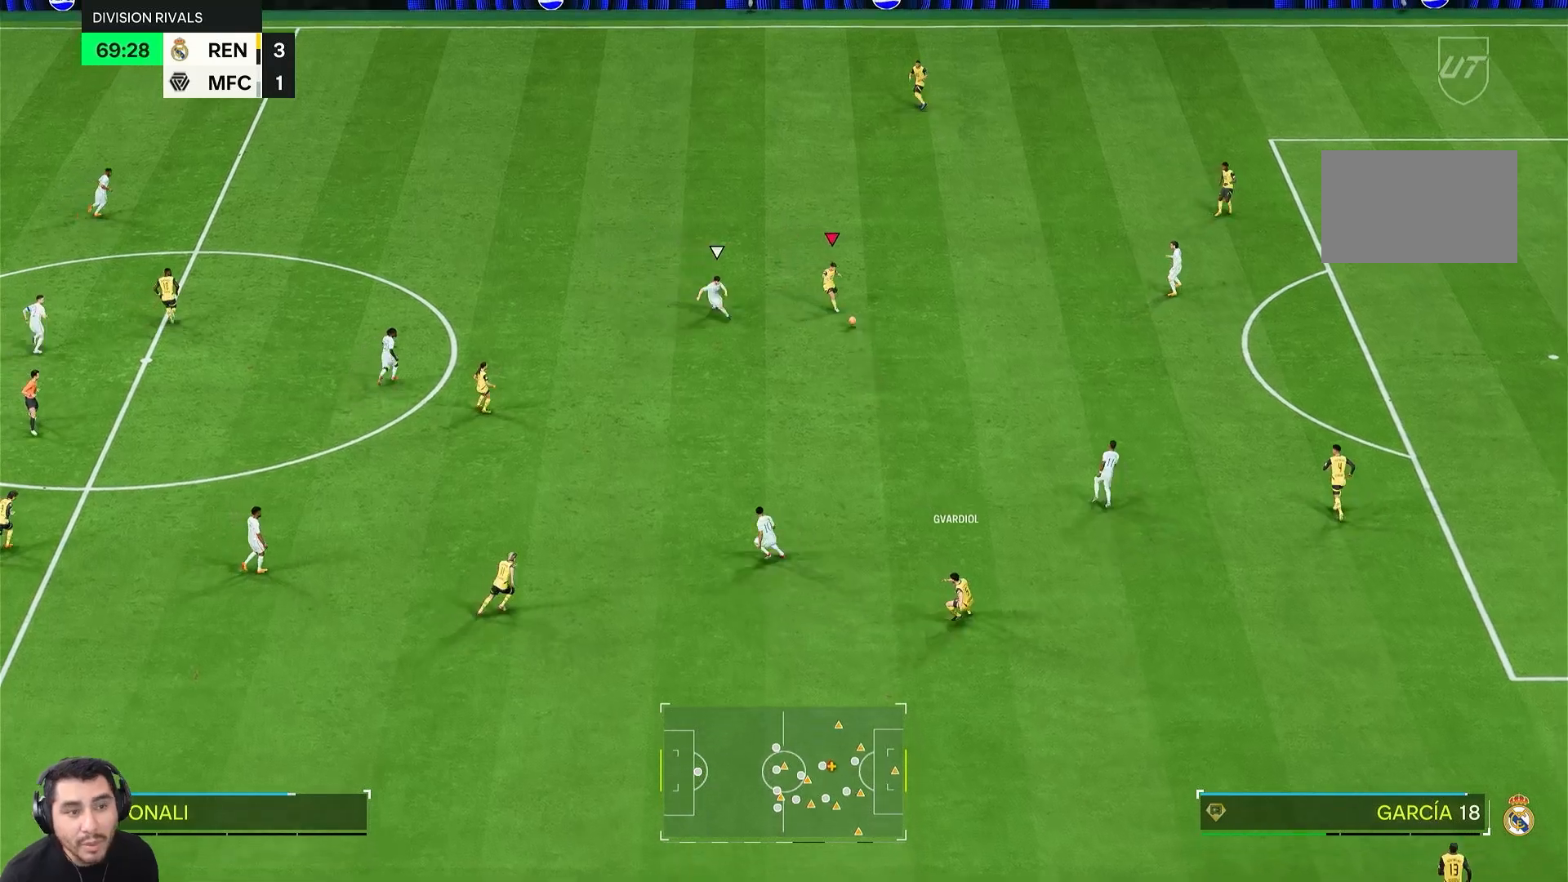
{"buttons": [], "left_stick": "down-left", "right_stick": "center", "events": [[133, "left_stick", "down-left"], [267, "R2", "down"], [467, "R2", "up"]]}
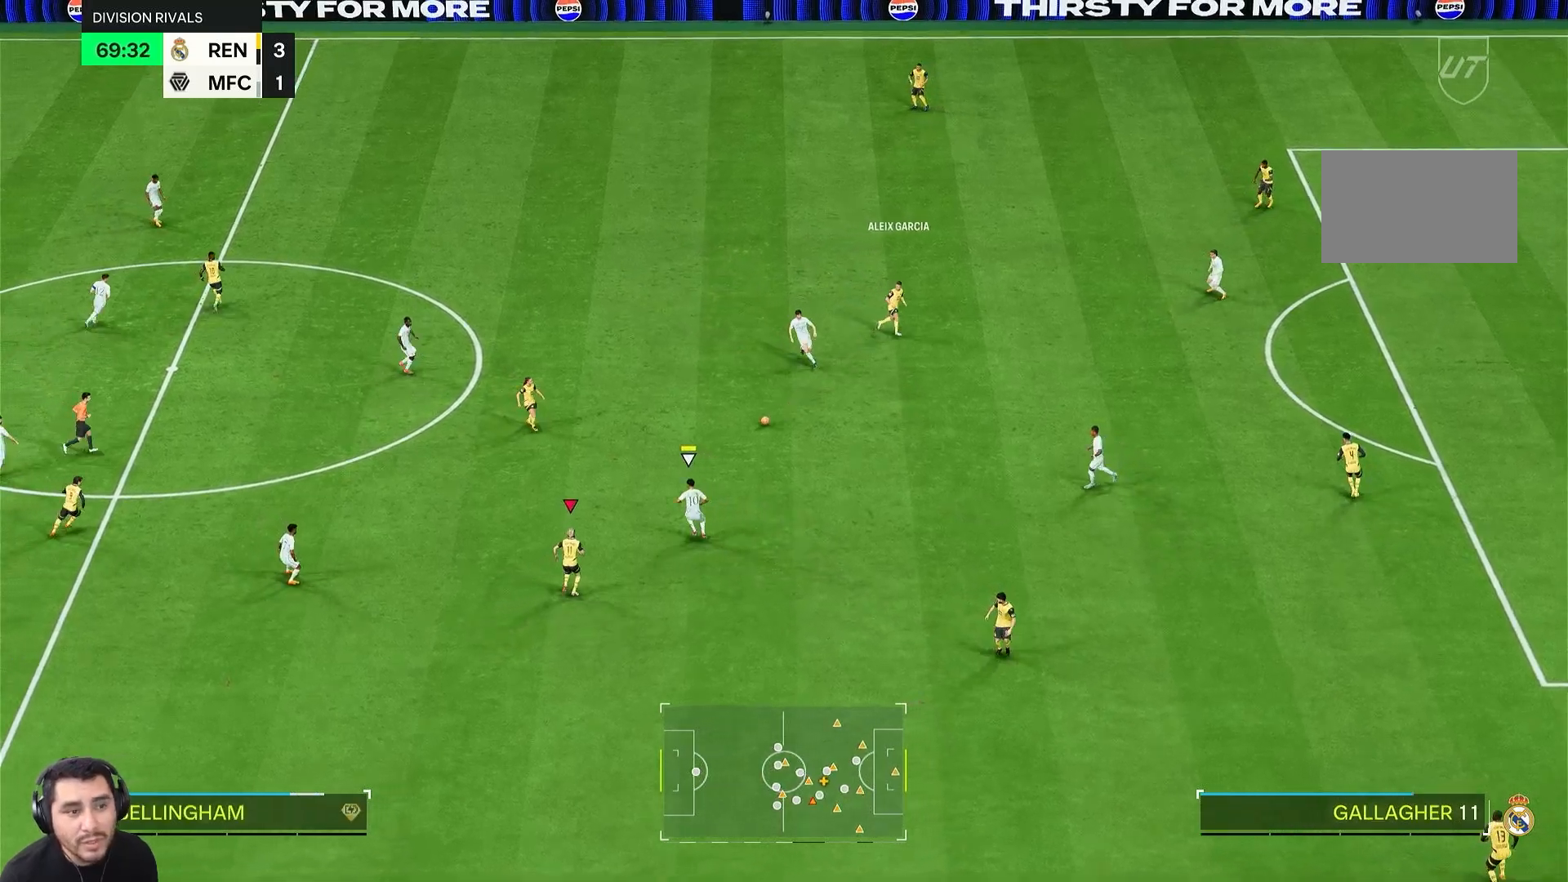
{"buttons": ["R2"], "left_stick": "right", "right_stick": "center", "events": [[167, "left_stick", "down-right"], [217, "left_stick", "right"], [400, "R2", "down"]]}
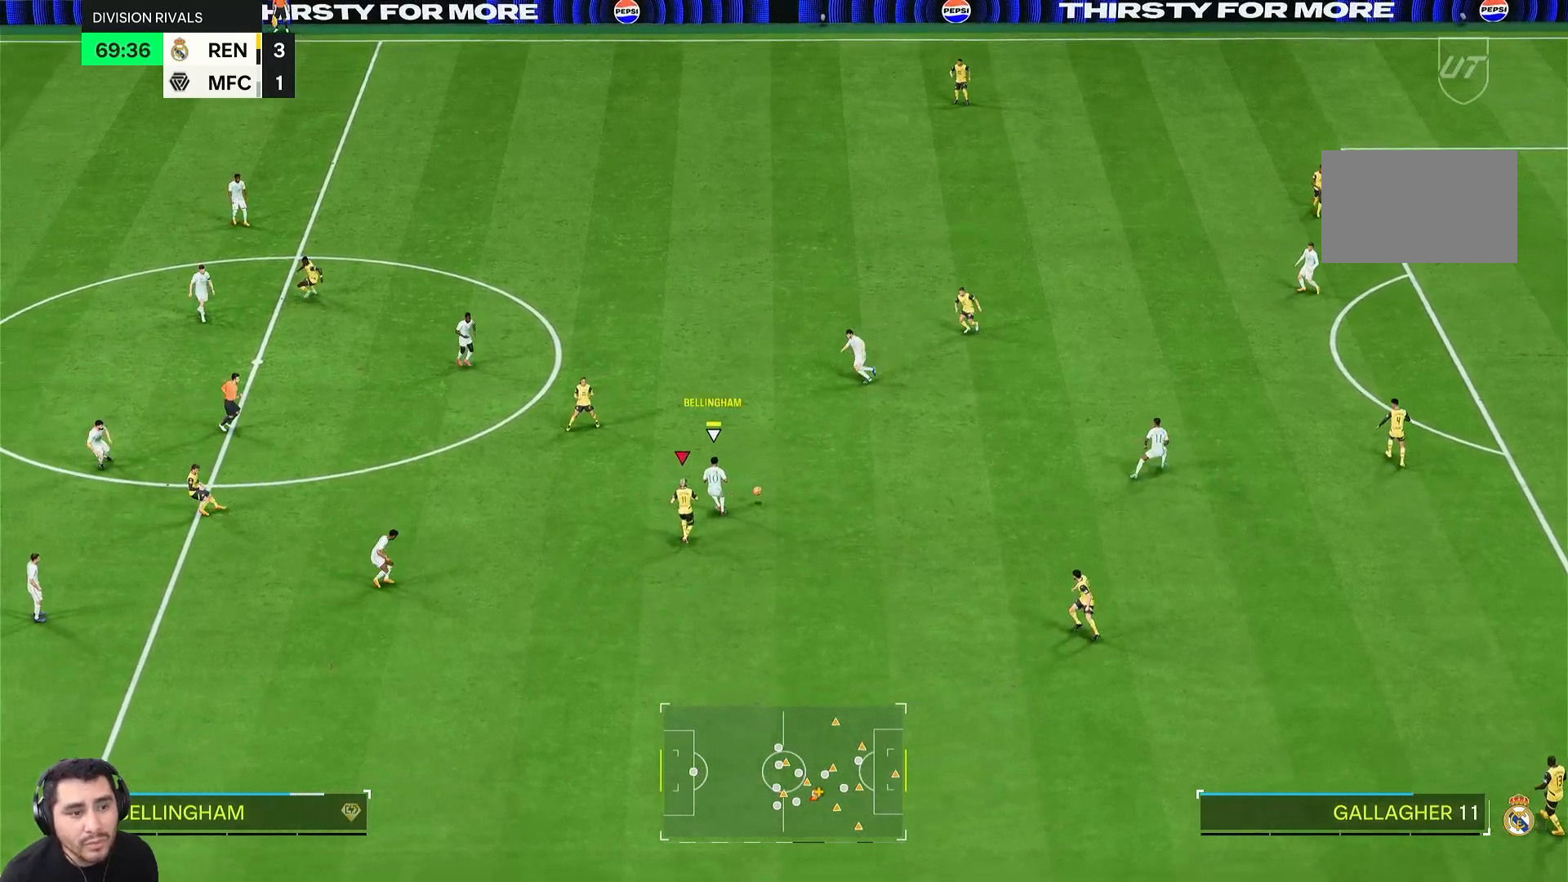
{"buttons": ["L1", "R2"], "left_stick": "up-right", "right_stick": "center", "events": [[33, "left_stick", "up-right"], [467, "L1", "down"]]}
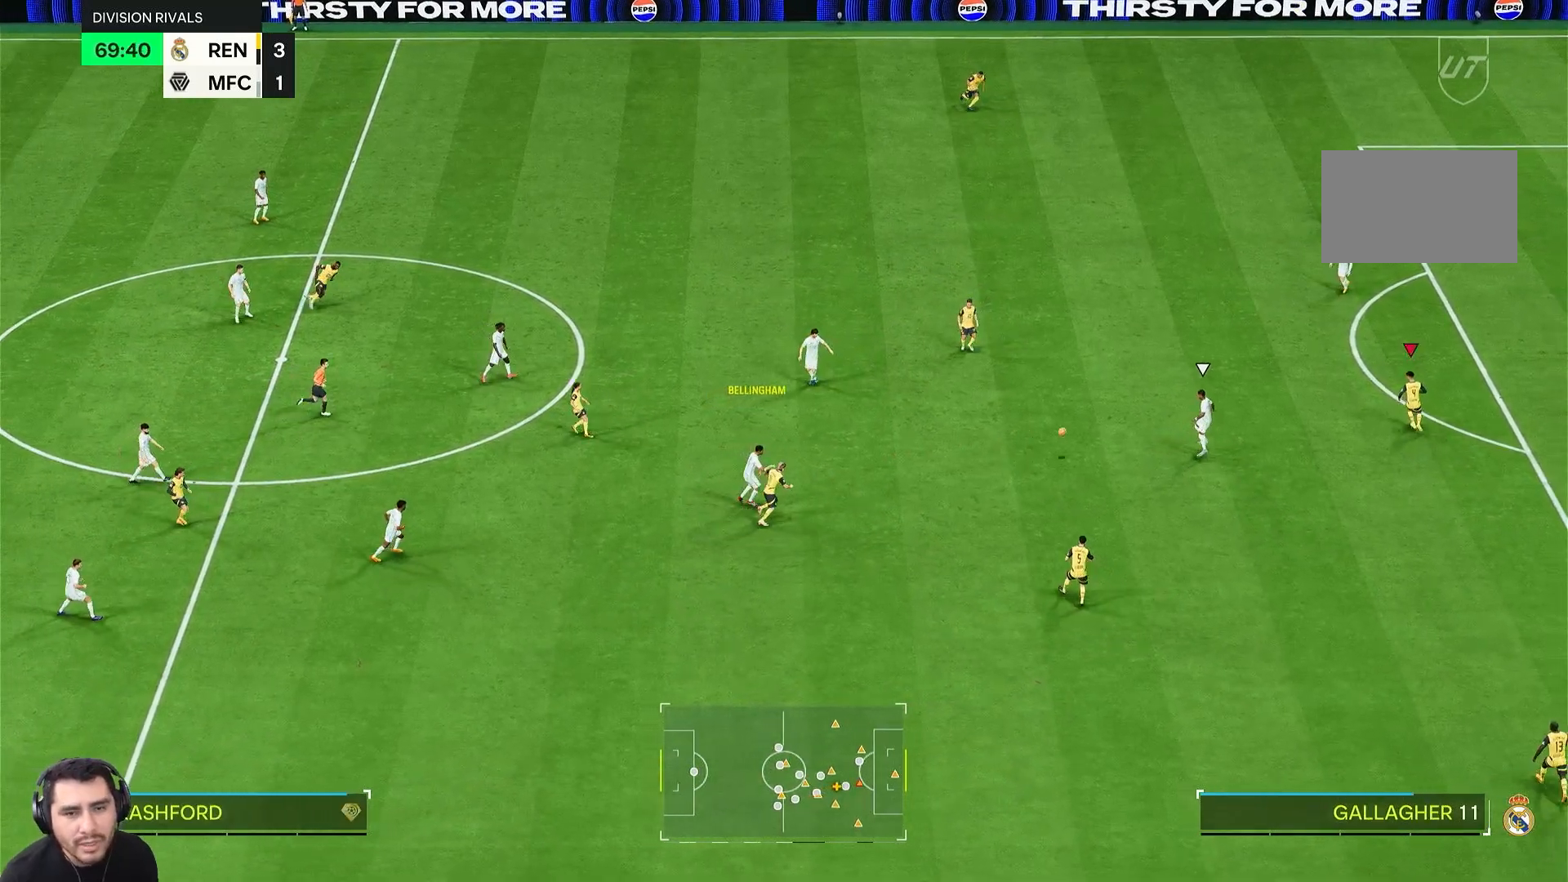
{"buttons": ["L2"], "left_stick": "left", "right_stick": "center", "events": [[67, "R2", "up"], [83, "left_stick", "up-left"], [133, "L1", "up"], [167, "left_stick", "left"], [400, "L2", "down"]]}
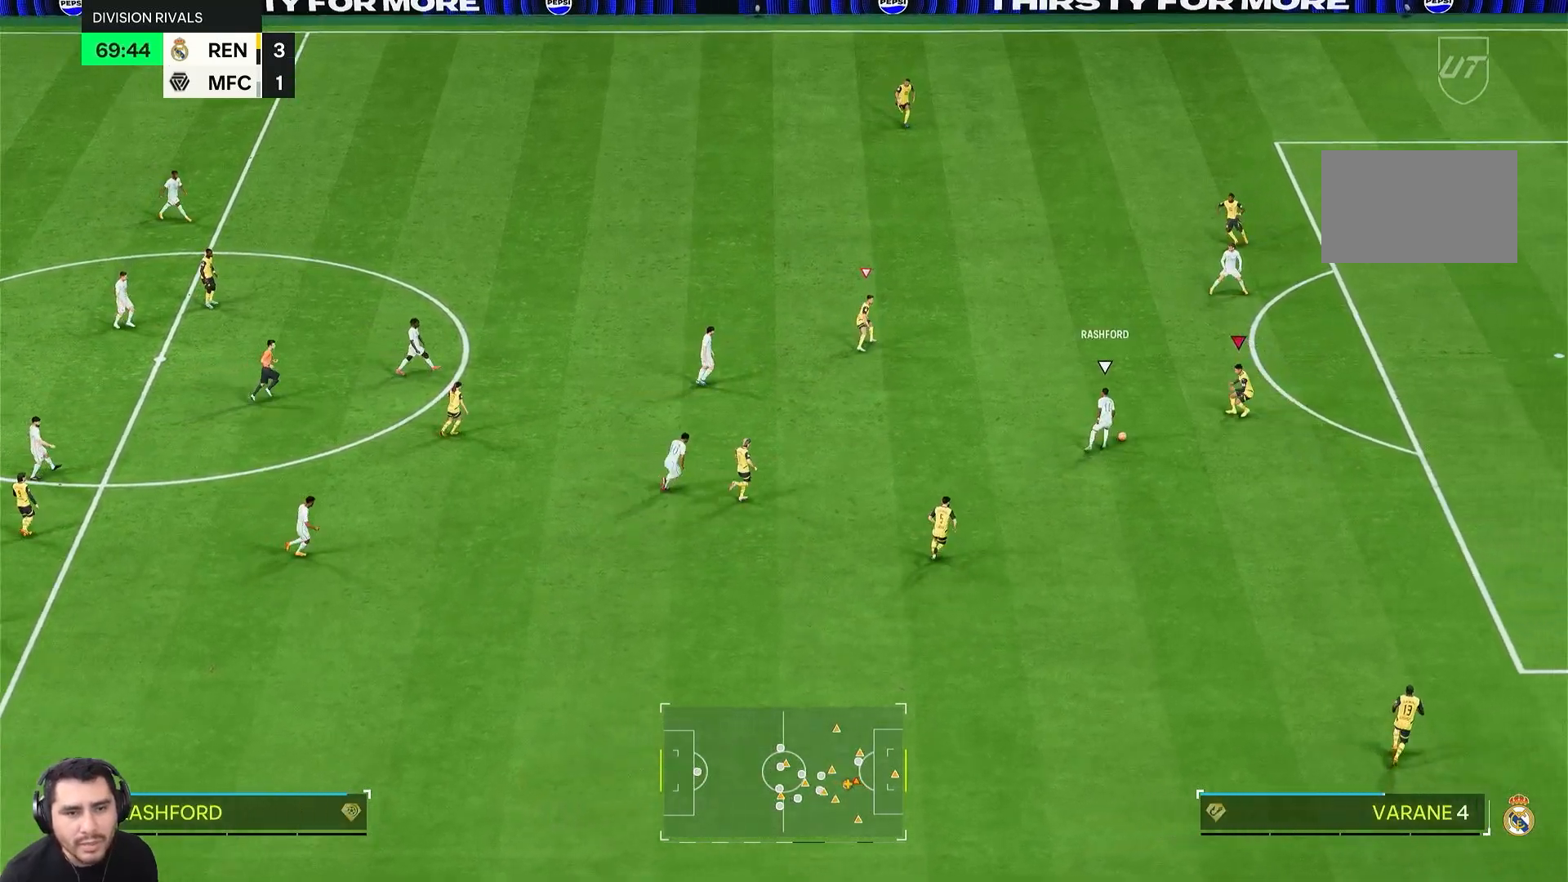
{"buttons": ["L2", "R2"], "left_stick": "down-right", "right_stick": "center", "events": [[167, "left_stick", "down"], [300, "left_stick", "down-right"], [333, "R2", "down"]]}